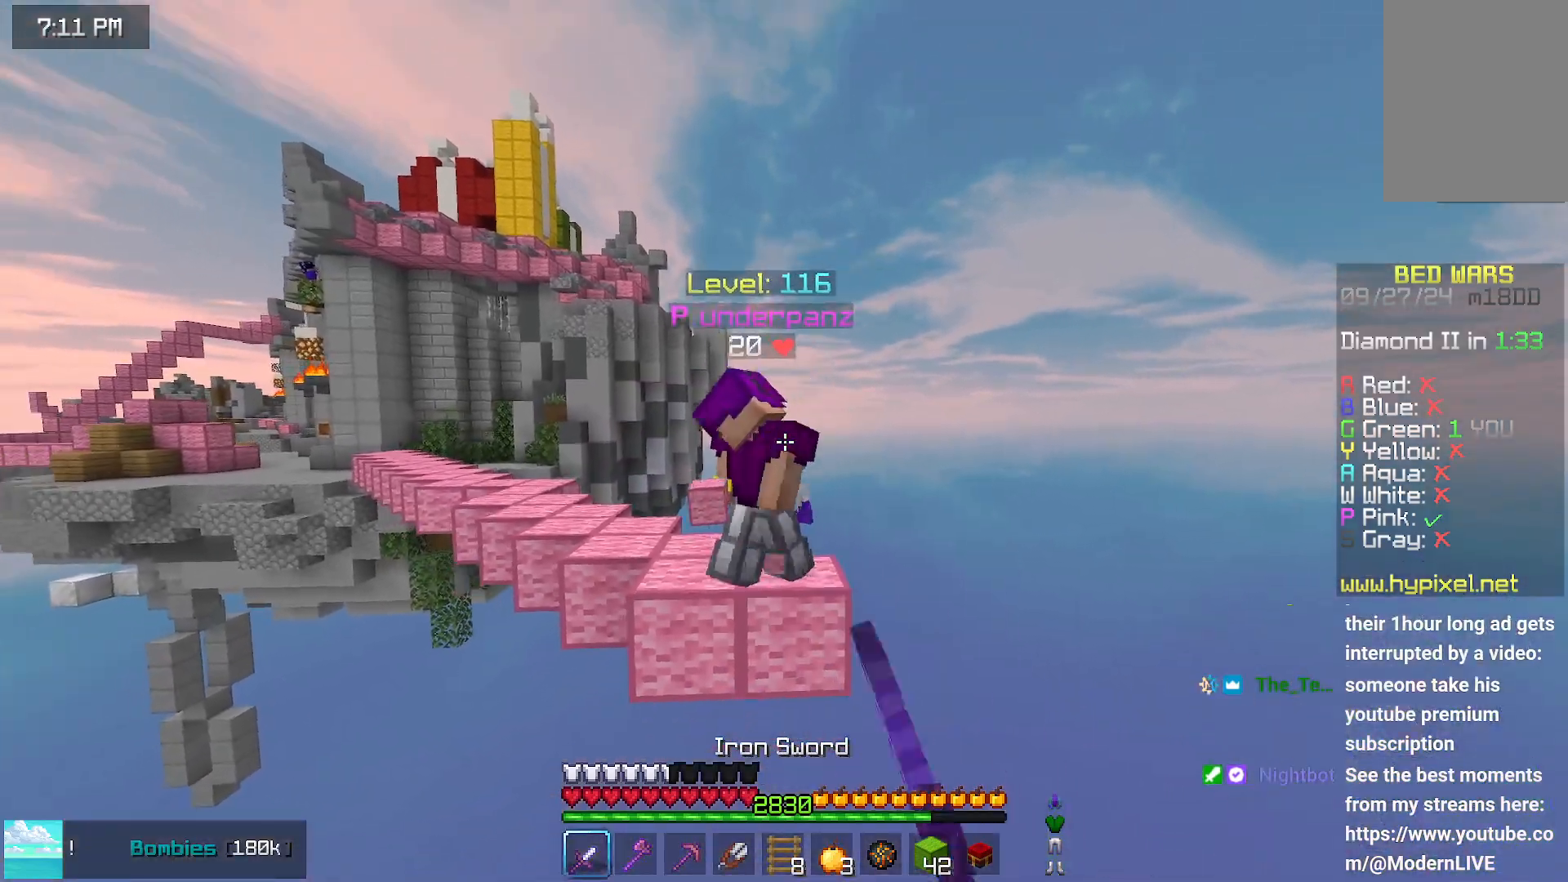
Gameplay with keyboard and mouse; each line is a JSON object with the keys and mouse buttons held at the frame after it. "events" lists presses ("down") and releases ("up") of "down", "left", "right", "space", "up", "mouse_left" and "mouse_right" between this image and that frame as [ms after this image, input, new state], when the widget could be followed in between. "mouse_left", "mouse_right" = the "left", "right" buttons of the "mouse" list. No other keys are recorded. Fast repeated clicks can show as one long hold. Mouse movement is not recorded.
{"keys": ["up"], "mouse": ["right"], "events": [[50, "mouse_left", "up"], [417, "down", "up"], [483, "mouse_right", "down"], [483, "up", "down"]]}
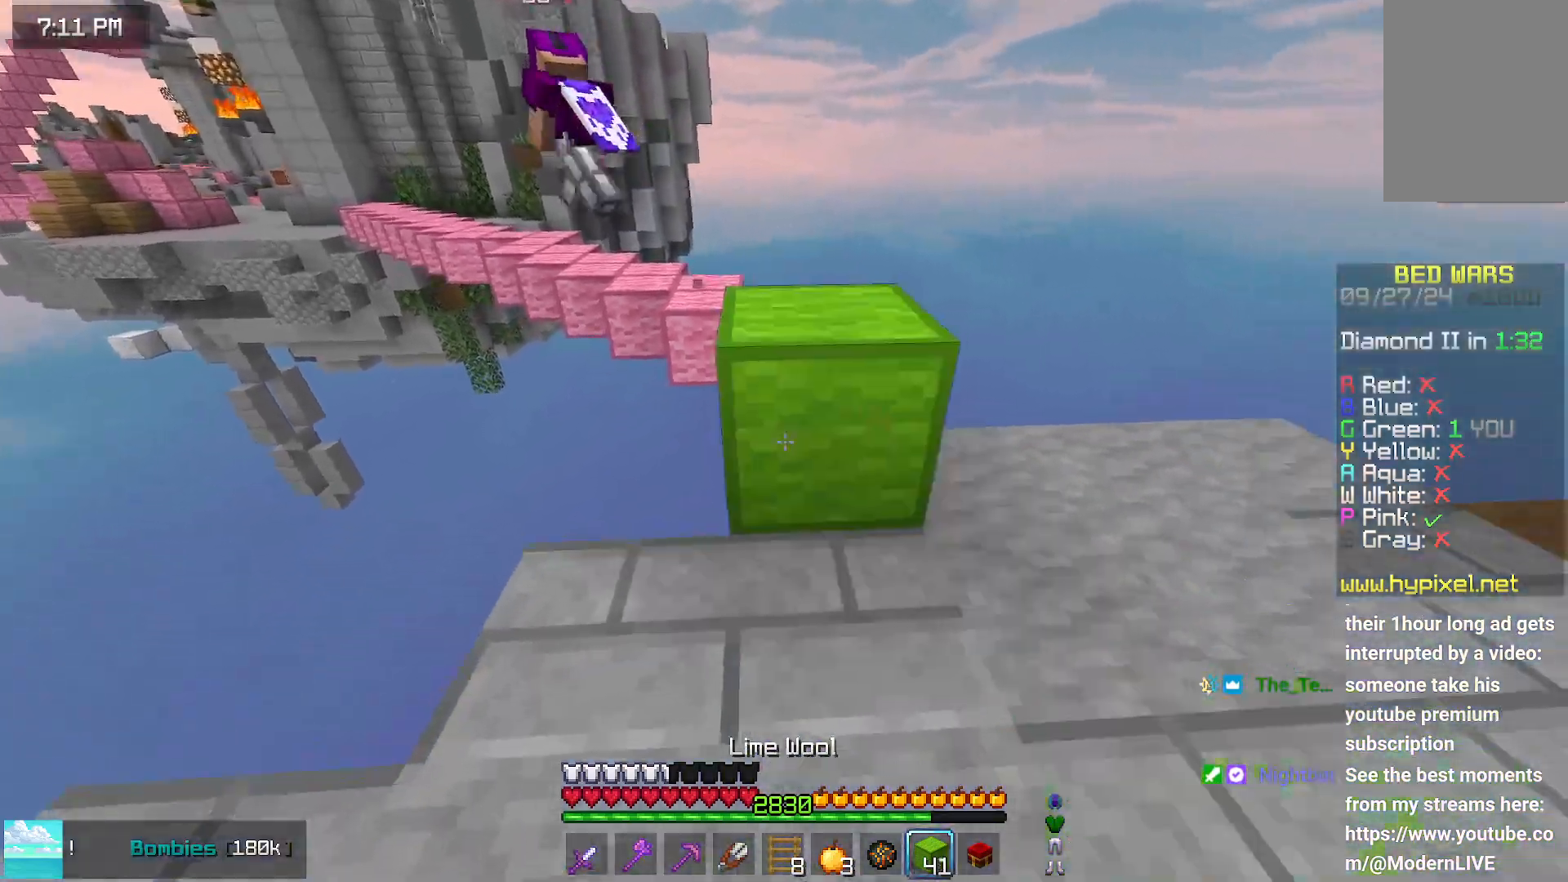
{"keys": ["space", "up"], "mouse": [], "events": [[83, "mouse_right", "up"], [83, "space", "down"], [283, "space", "up"], [450, "space", "down"]]}
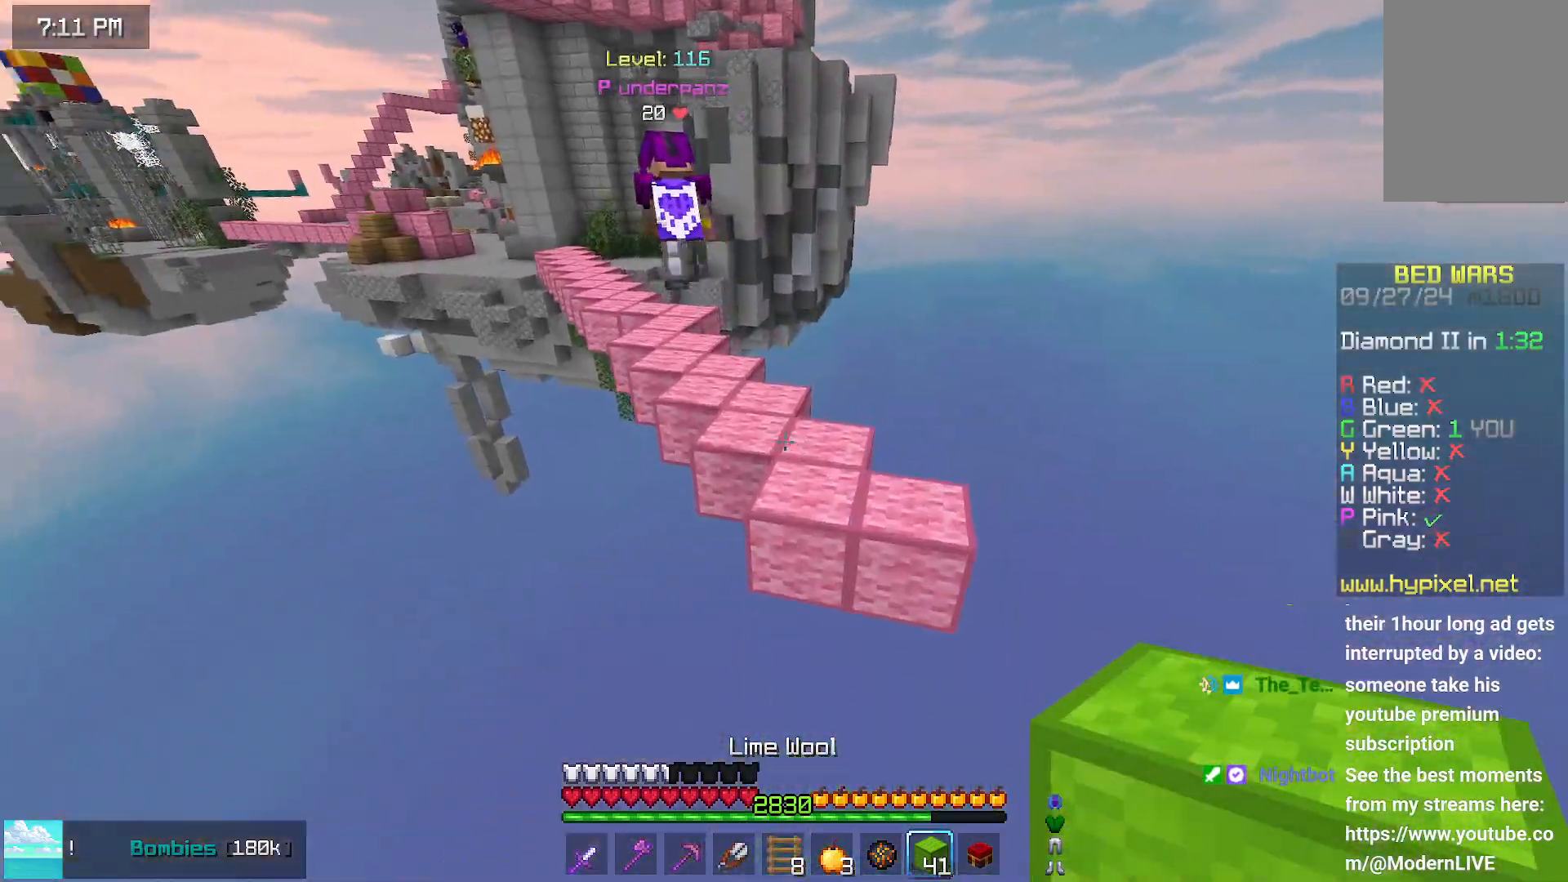
{"keys": ["space", "up"], "mouse": [], "events": []}
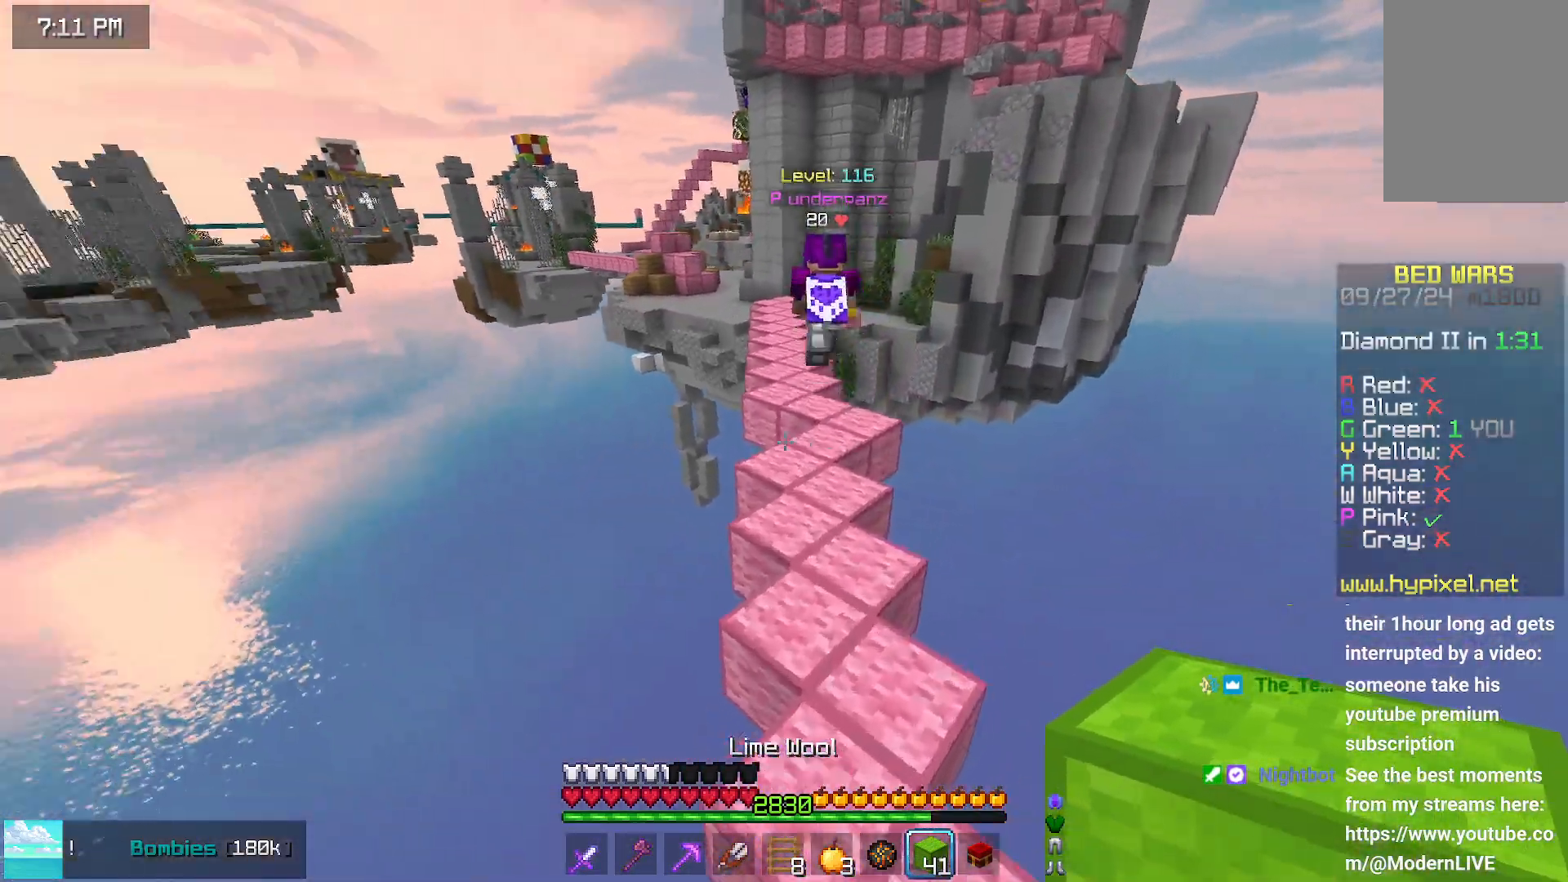
{"keys": ["up"], "mouse": [], "events": [[433, "left", "down"], [483, "left", "up"], [483, "space", "up"]]}
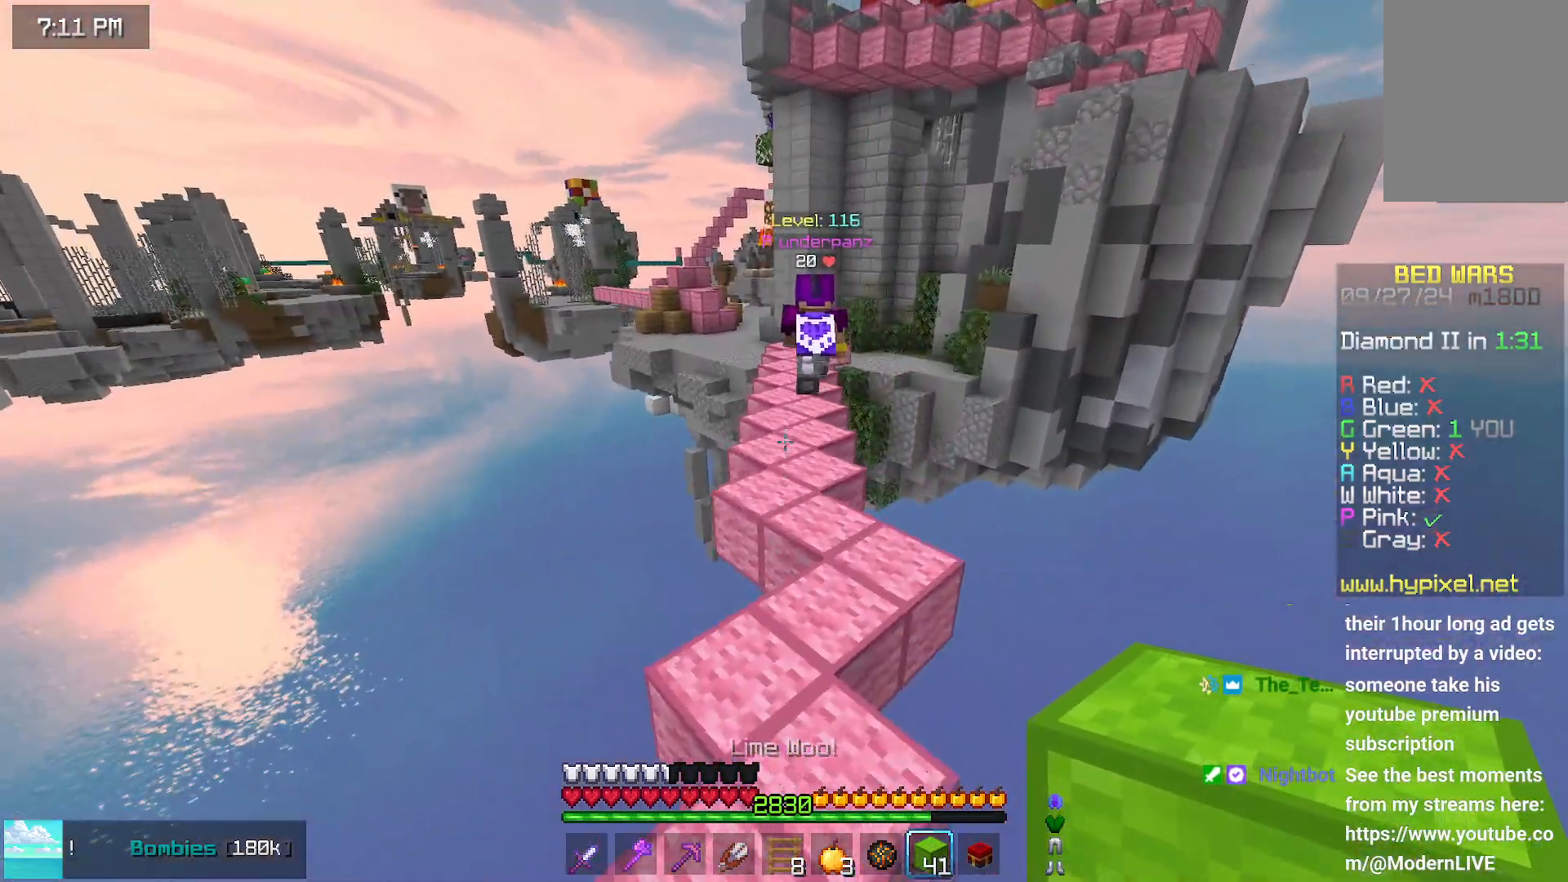
{"keys": ["up"], "mouse": [], "events": []}
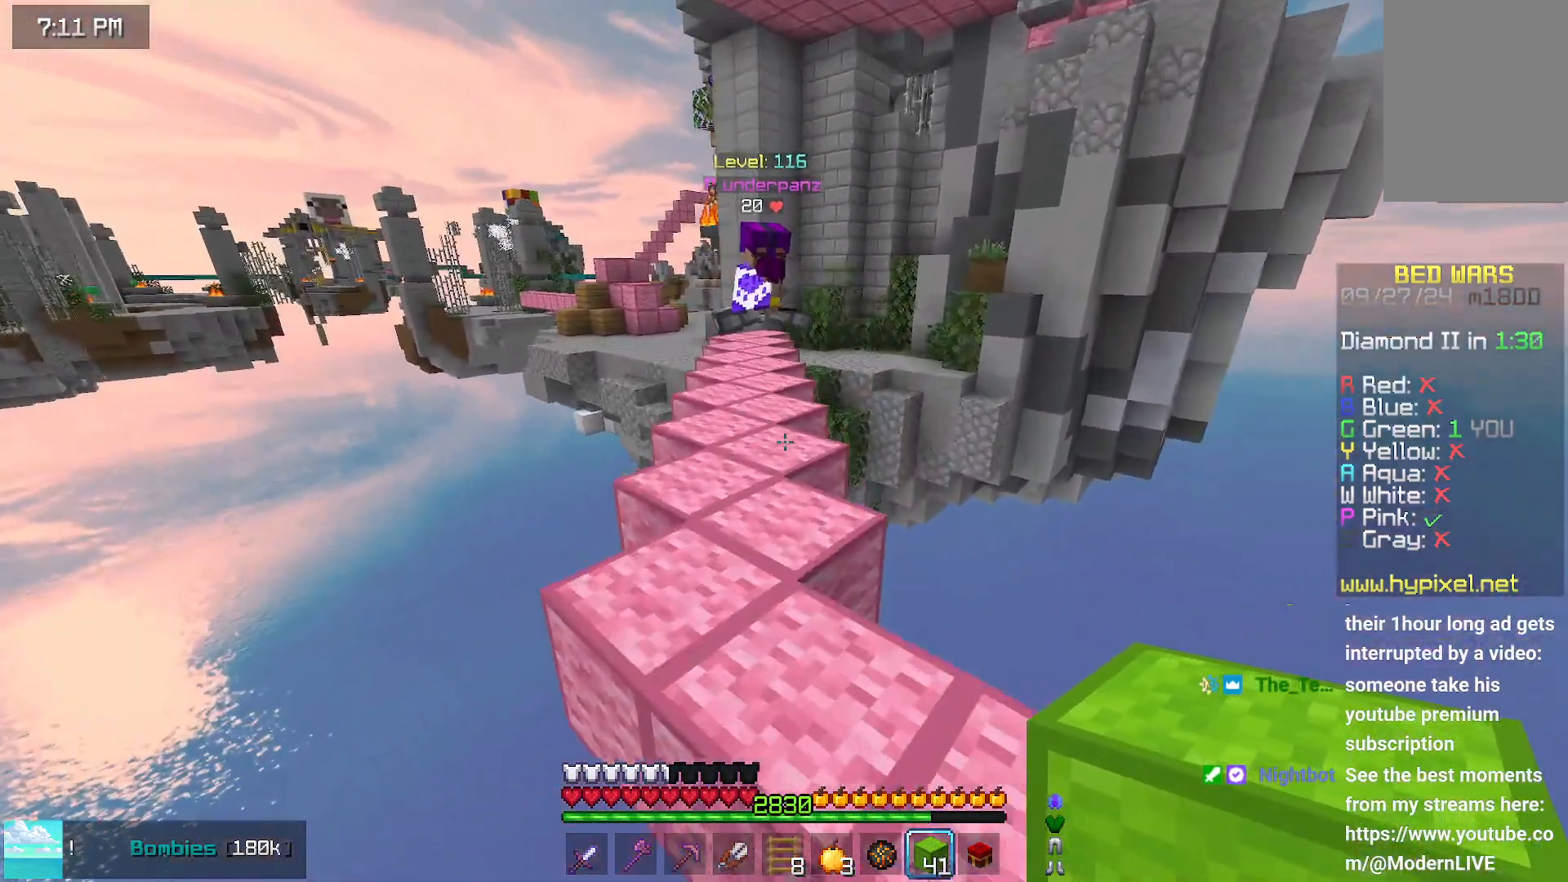
{"keys": ["space", "up"], "mouse": [], "events": [[317, "mouse_right", "down"], [367, "mouse_right", "up"], [467, "space", "down"]]}
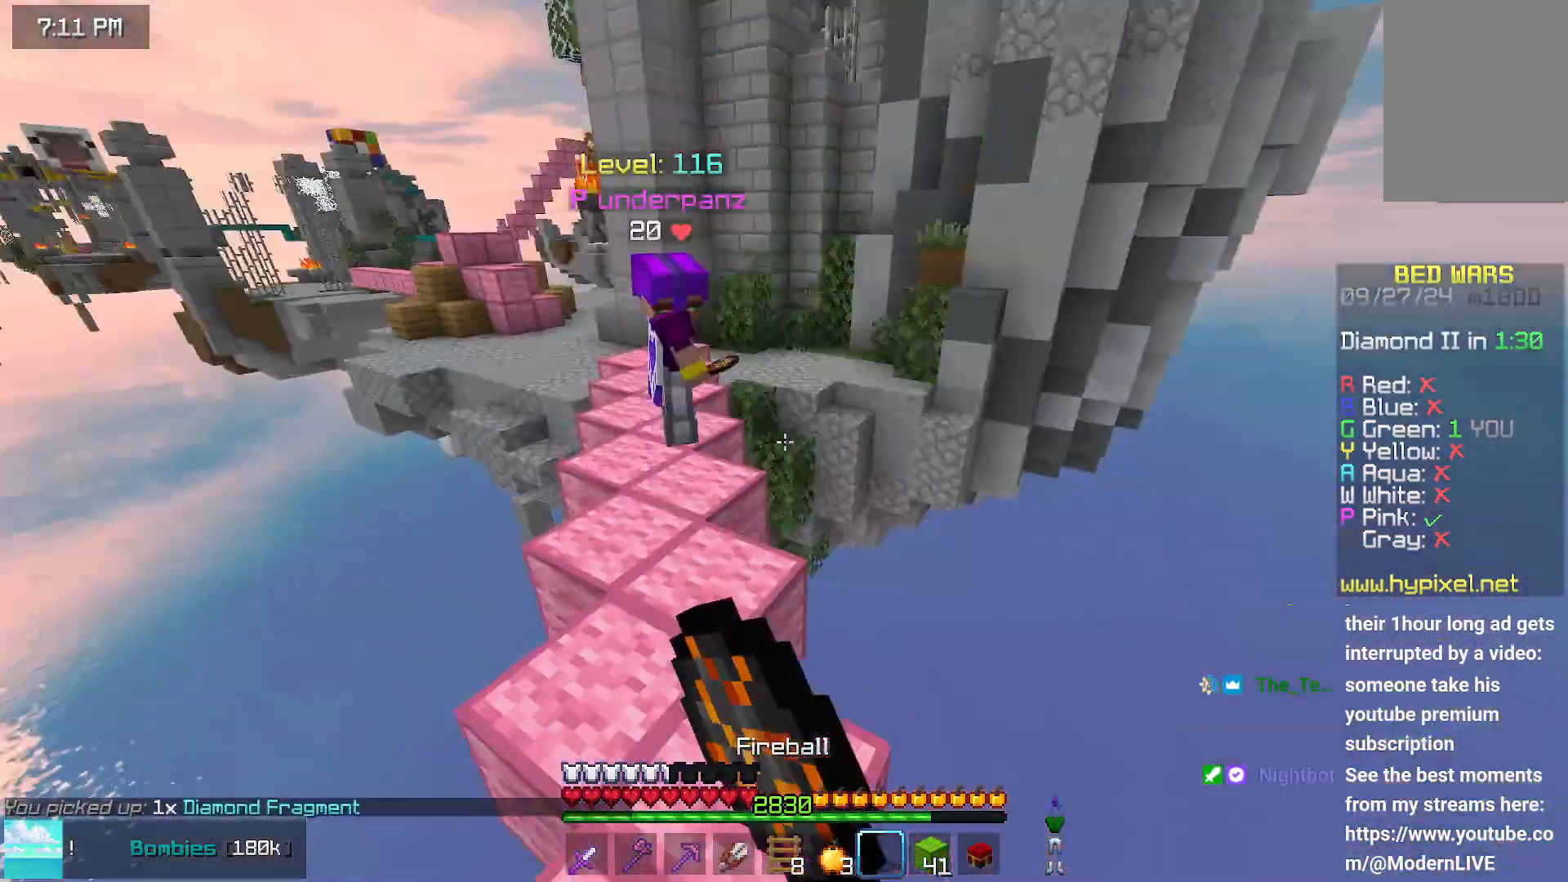
{"keys": ["up"], "mouse": [], "events": [[267, "space", "up"], [267, "up", "up"], [433, "up", "down"]]}
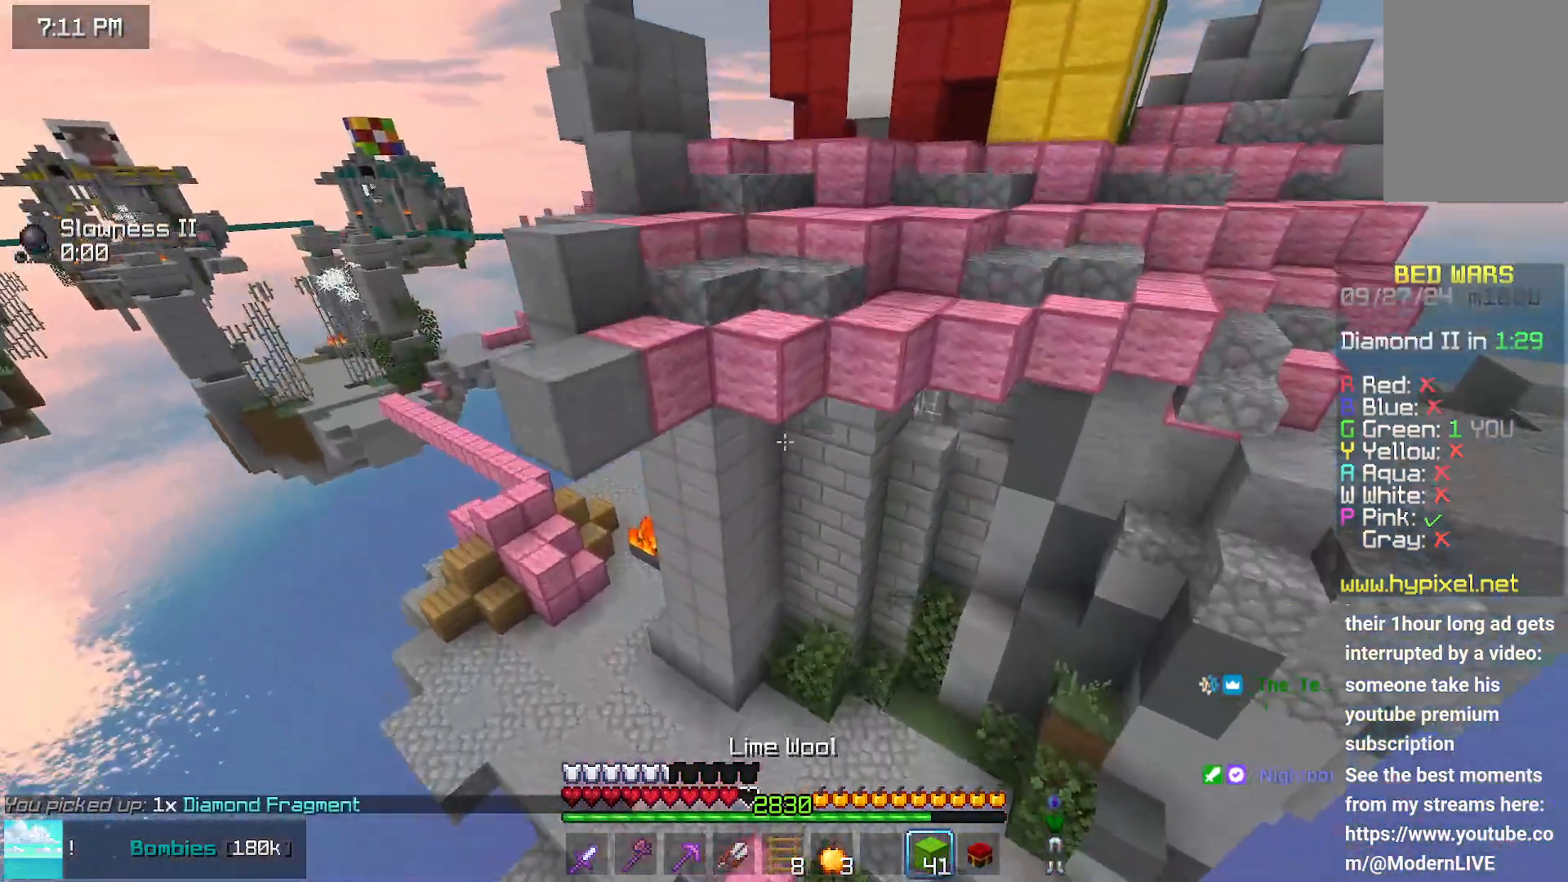
{"keys": ["up"], "mouse": [], "events": [[400, "mouse_right", "down"], [500, "mouse_right", "up"]]}
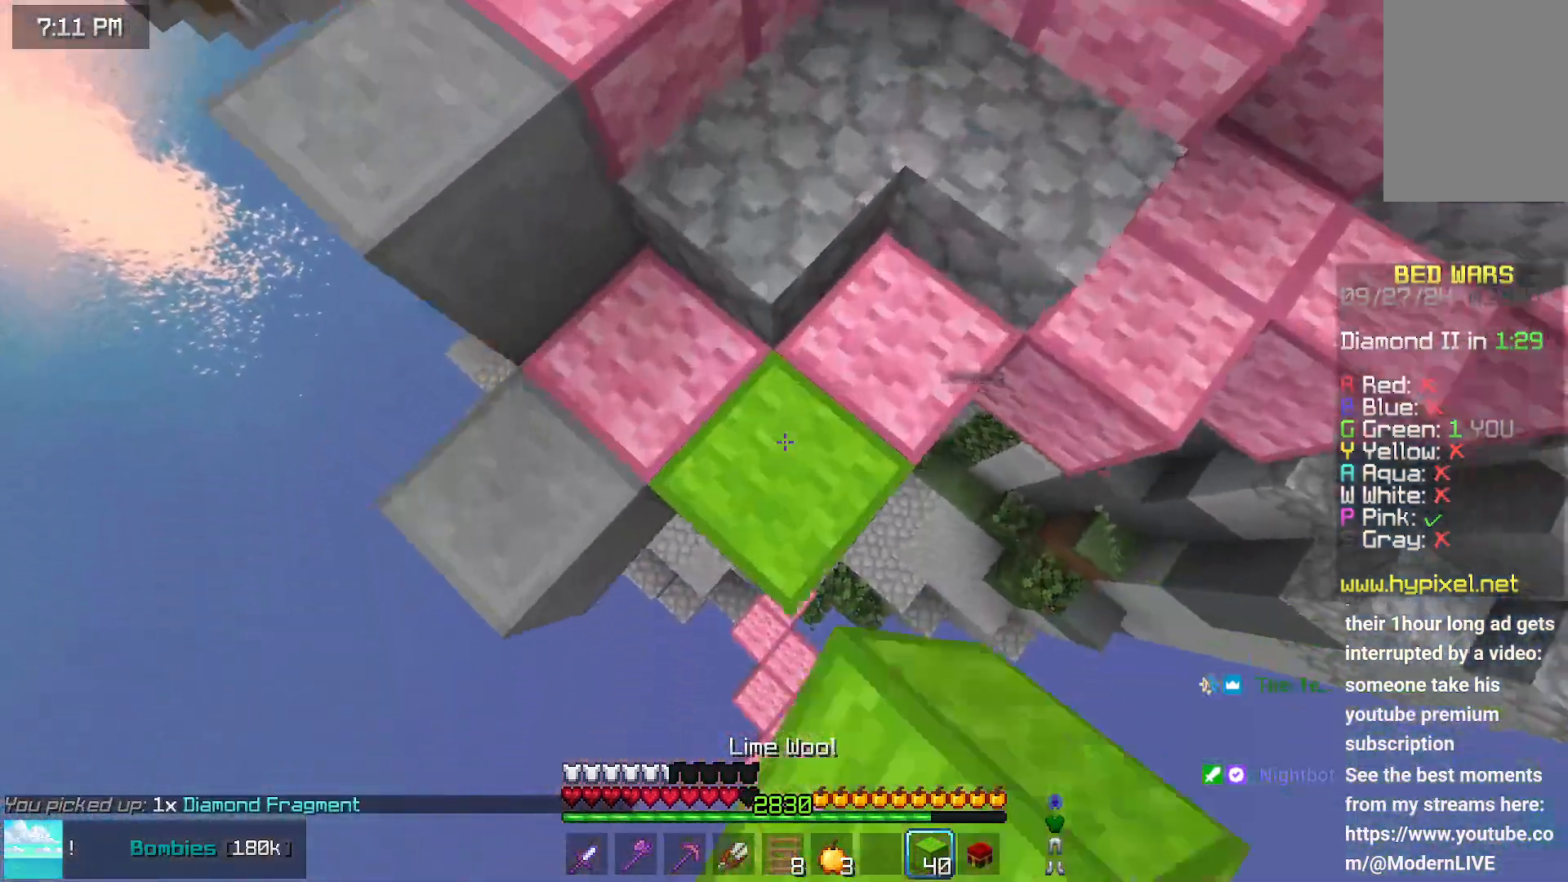
{"keys": ["right", "up"], "mouse": ["right"], "events": [[33, "mouse_right", "down"], [150, "mouse_right", "up"], [150, "right", "down"], [417, "mouse_right", "down"]]}
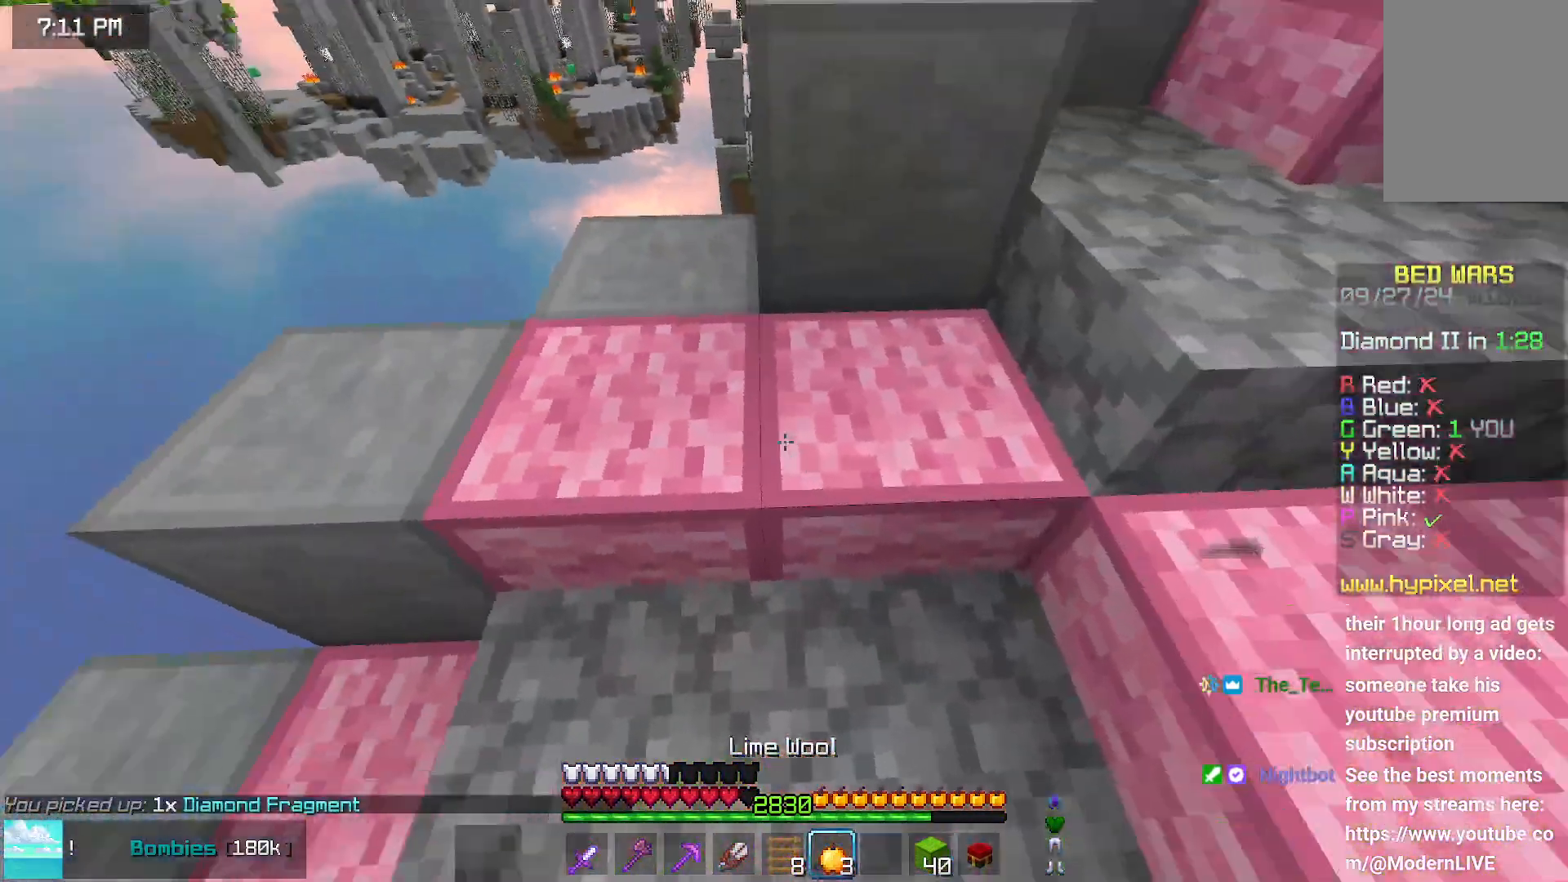
{"keys": ["left", "up"], "mouse": ["right"], "events": [[117, "right", "up"], [400, "left", "down"]]}
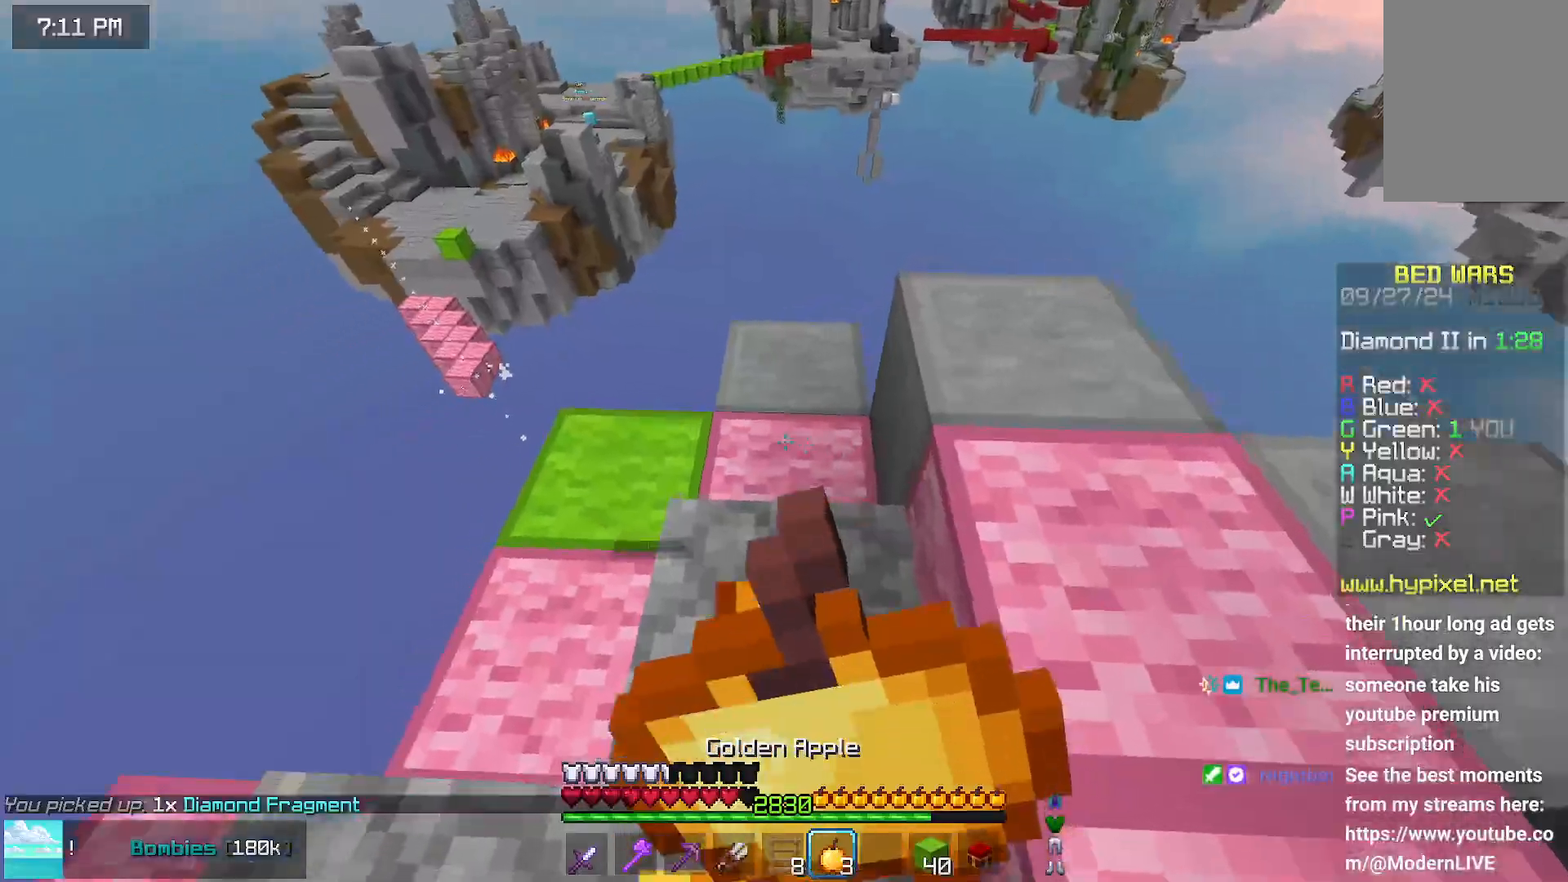
{"keys": ["up"], "mouse": ["right"], "events": [[483, "left", "up"]]}
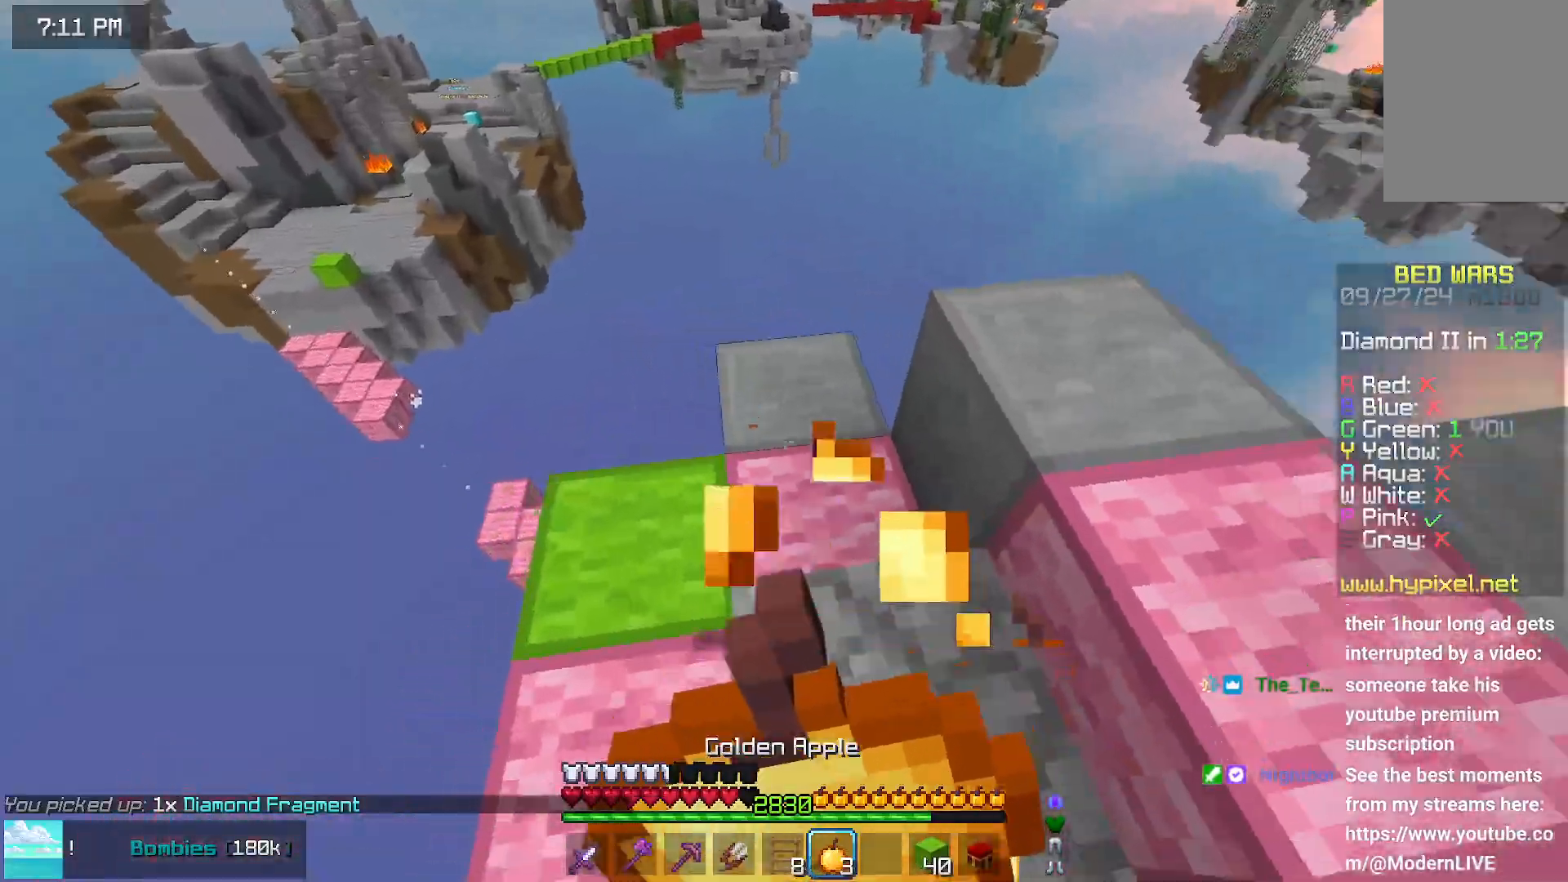
{"keys": ["up"], "mouse": ["right"], "events": []}
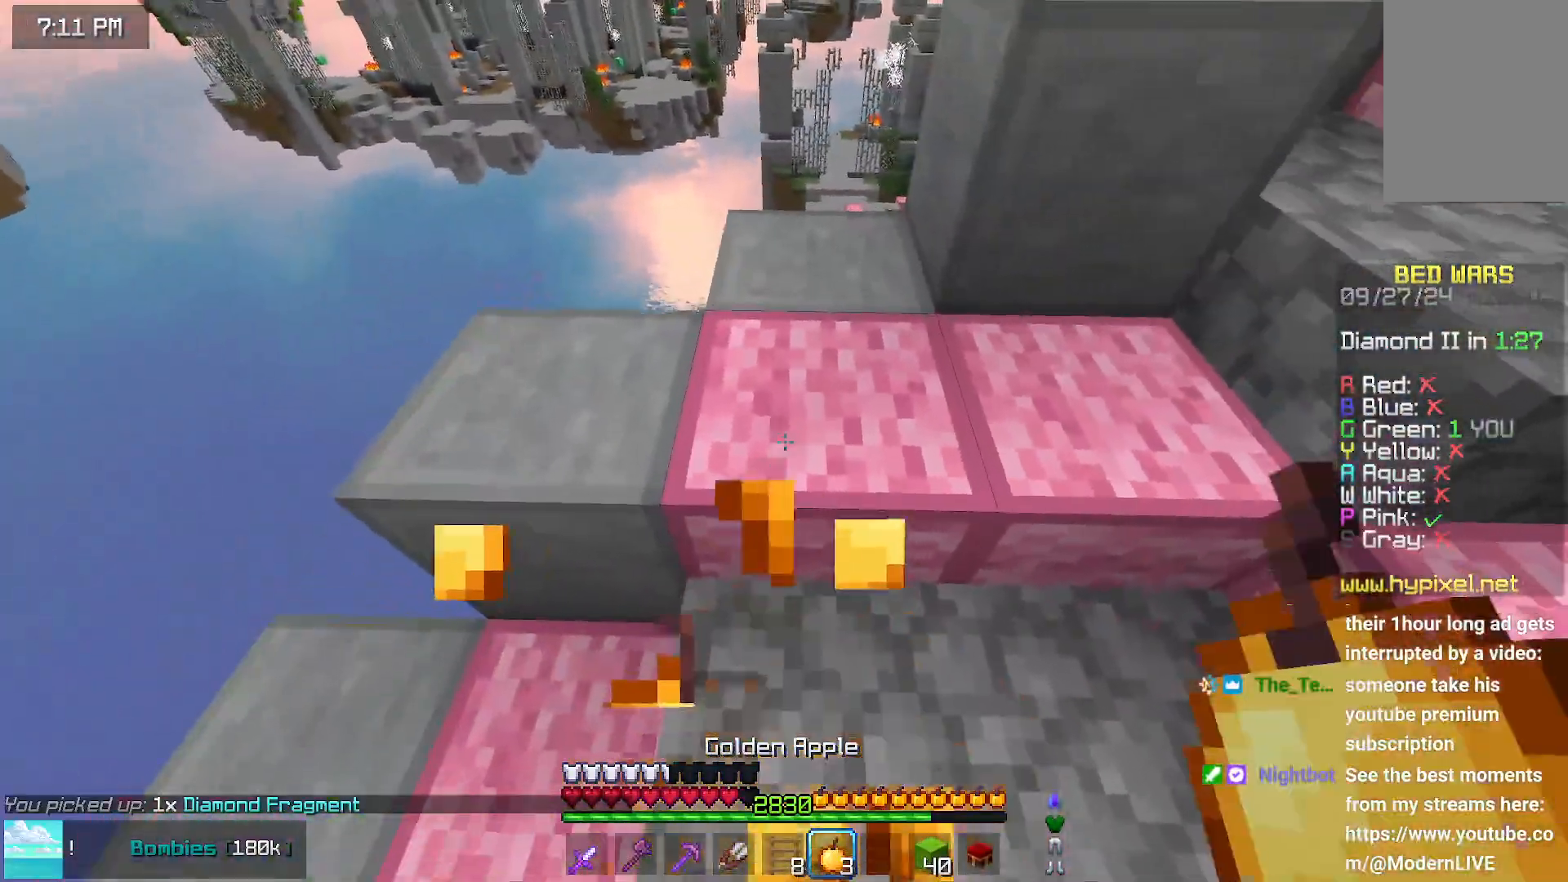
{"keys": ["up"], "mouse": [], "events": [[317, "mouse_right", "up"]]}
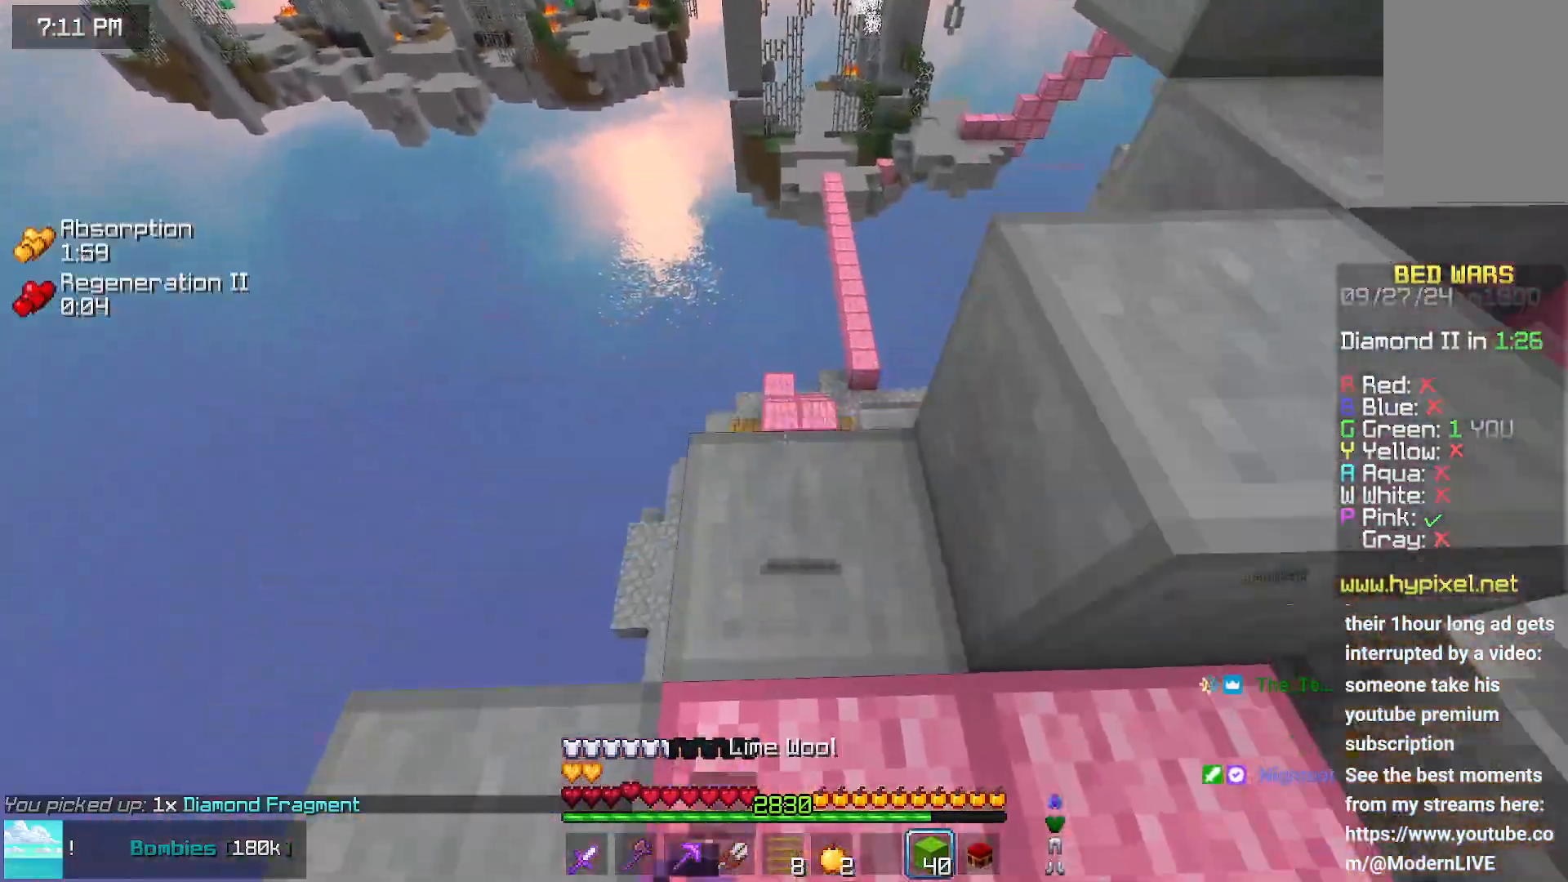
{"keys": ["left", "up"], "mouse": [], "events": [[167, "left", "down"]]}
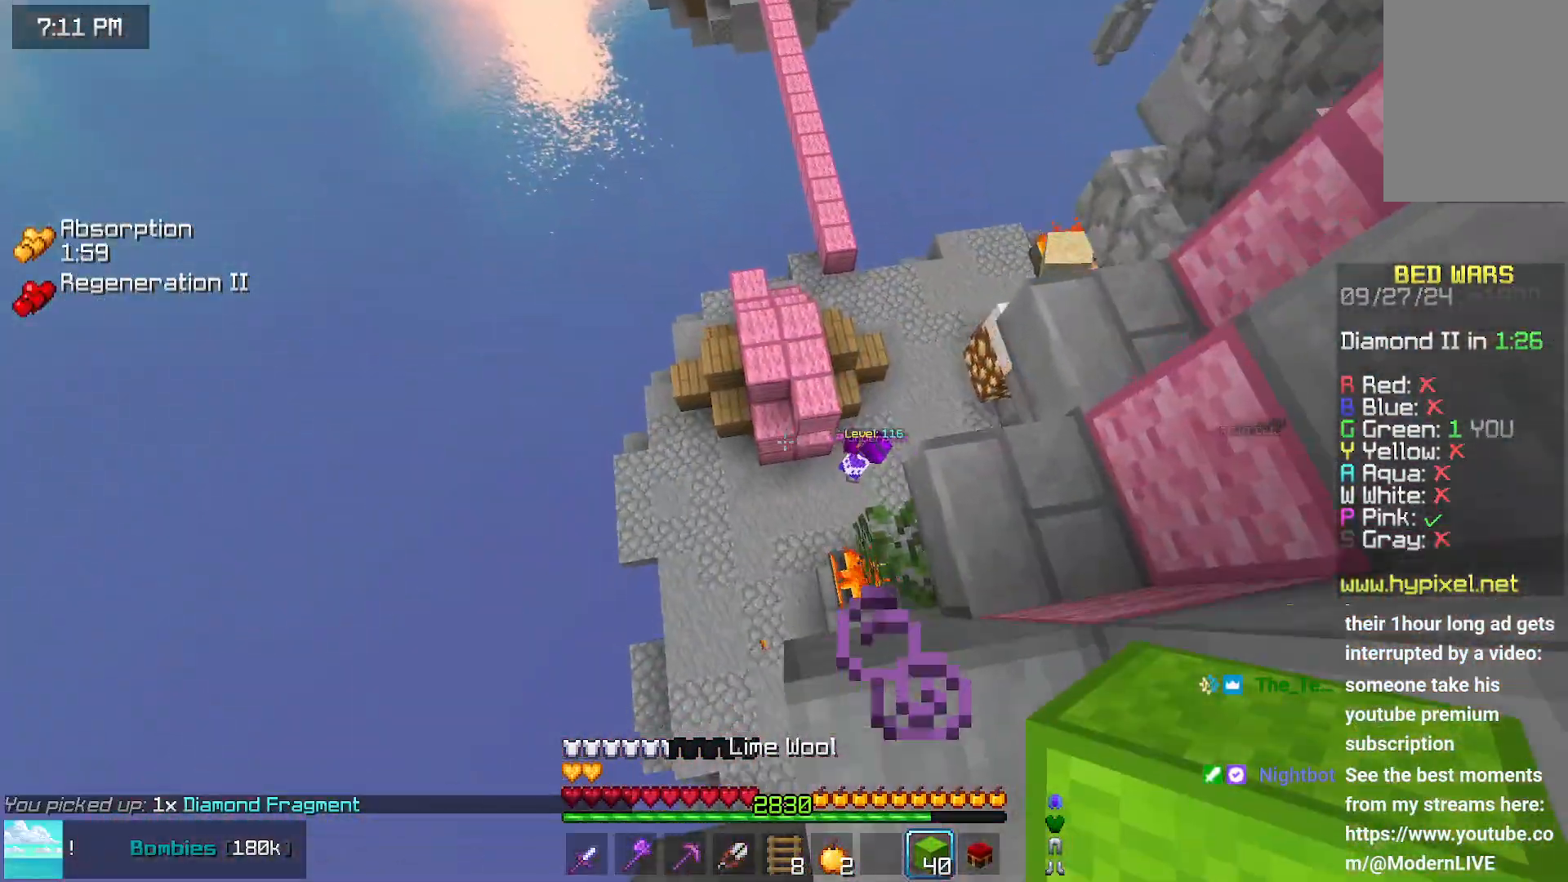
{"keys": ["up"], "mouse": [], "events": [[233, "left", "up"]]}
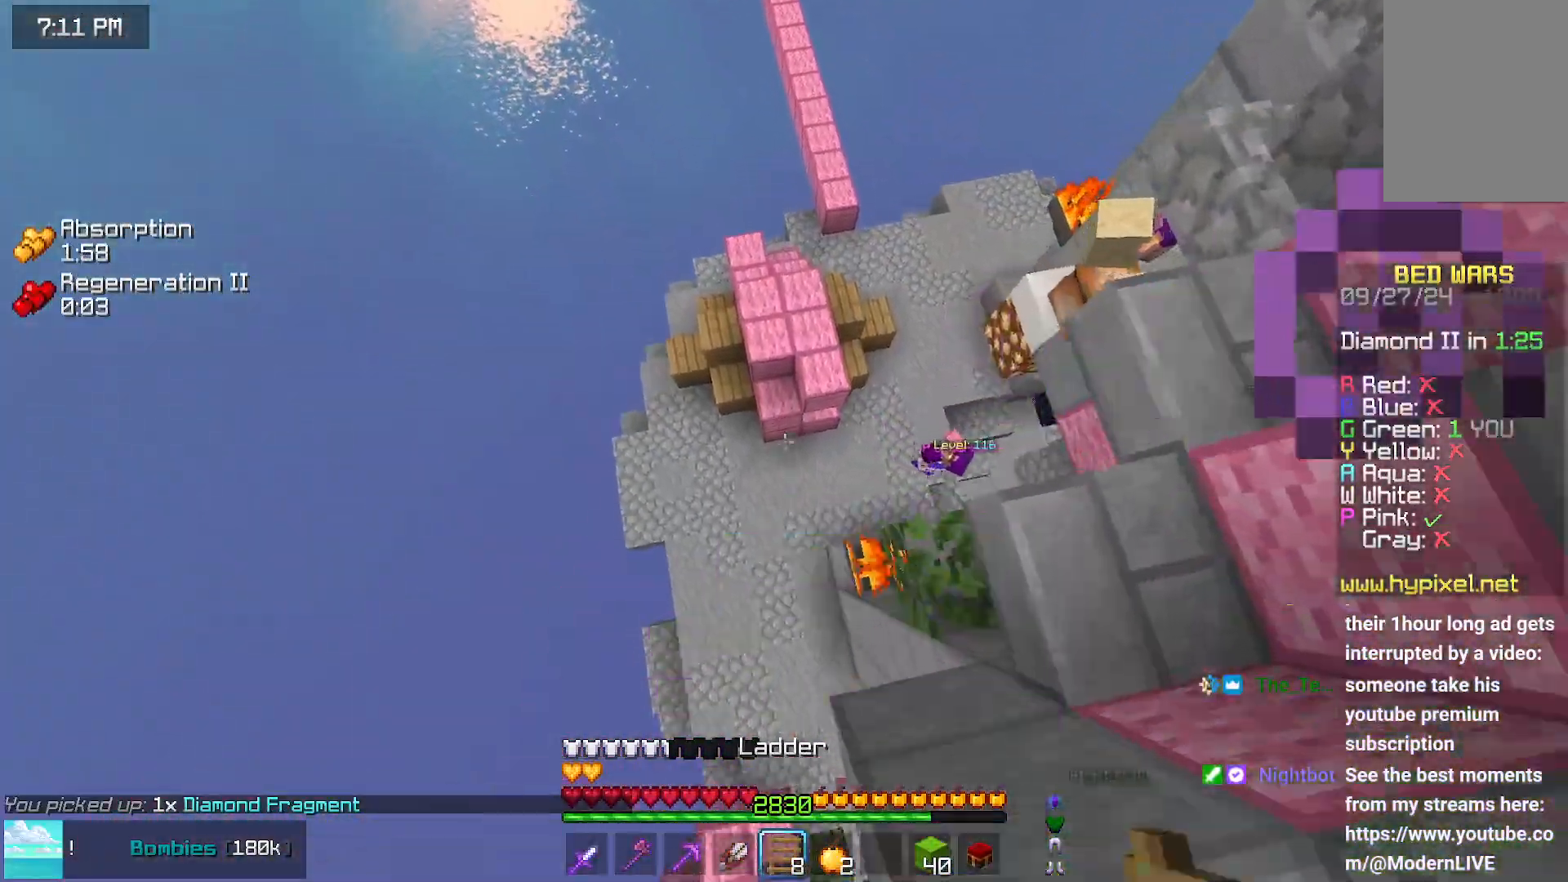
{"keys": ["up"], "mouse": [], "events": [[133, "up", "up"], [200, "up", "down"]]}
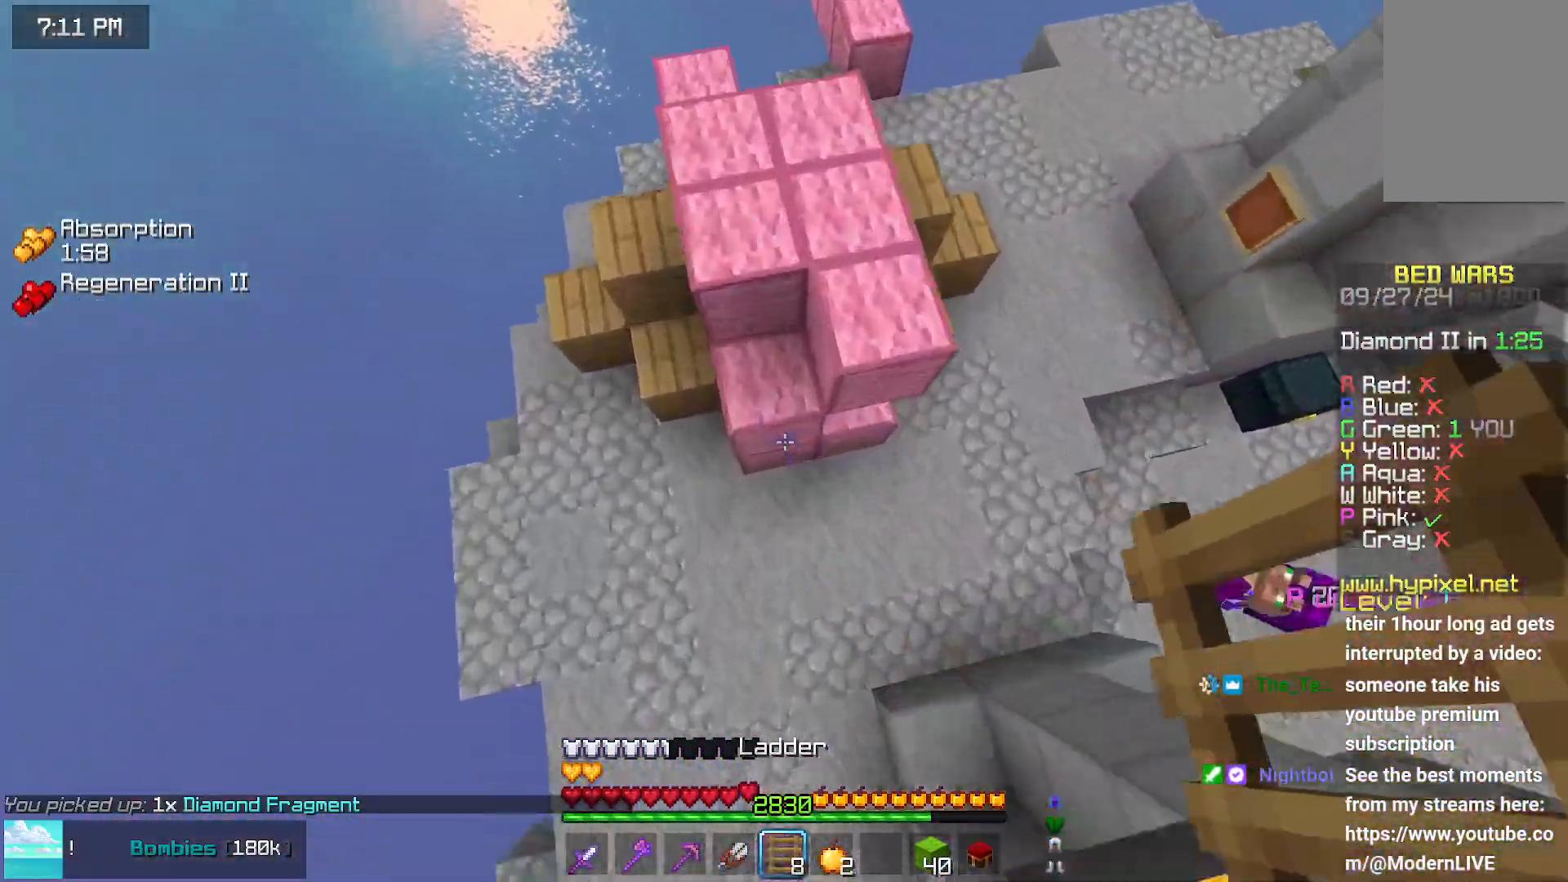
{"keys": ["up"], "mouse": [], "events": [[100, "mouse_right", "down"], [100, "right", "down"], [150, "mouse_right", "up"], [250, "right", "up"]]}
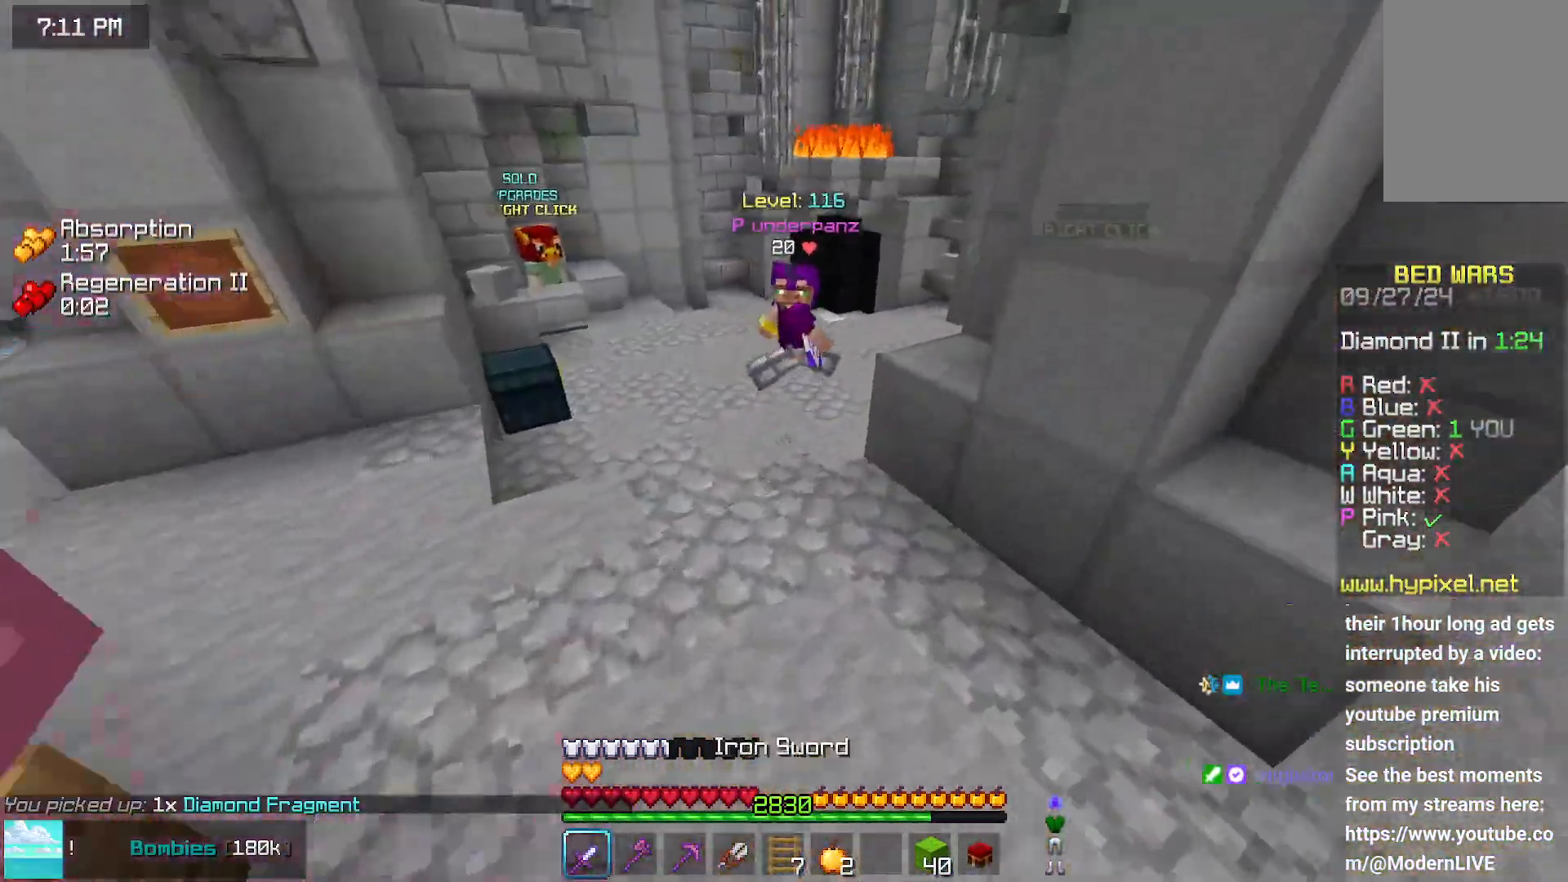
{"keys": ["up"], "mouse": [], "events": [[117, "left", "down"], [217, "left", "up"], [267, "up", "up"], [317, "up", "down"]]}
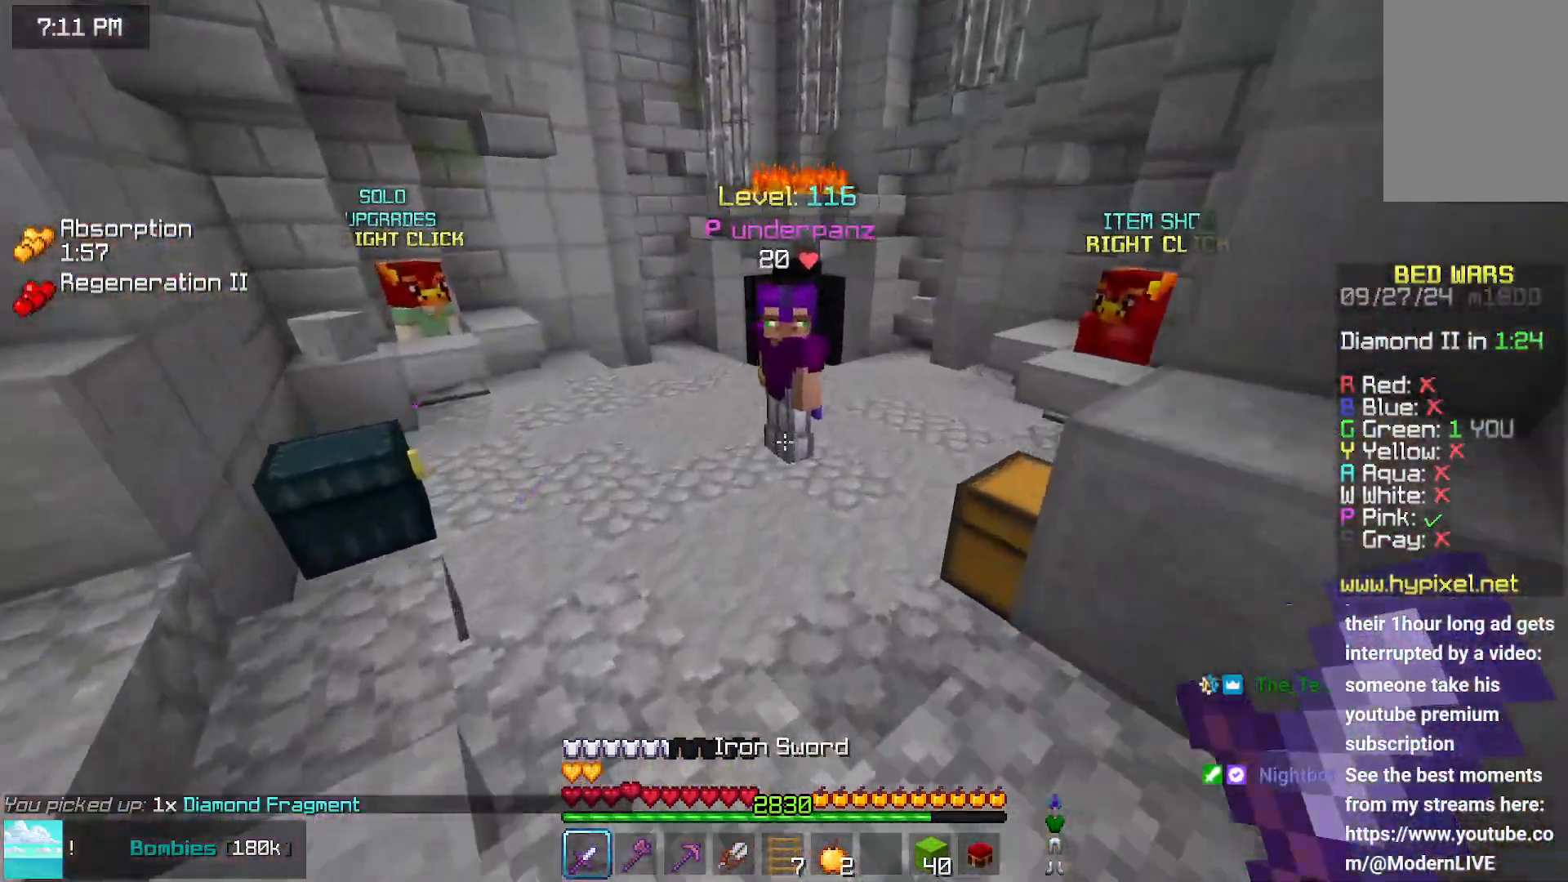
{"keys": ["right", "up"], "mouse": ["left"], "events": [[283, "right", "down"], [433, "mouse_left", "down"]]}
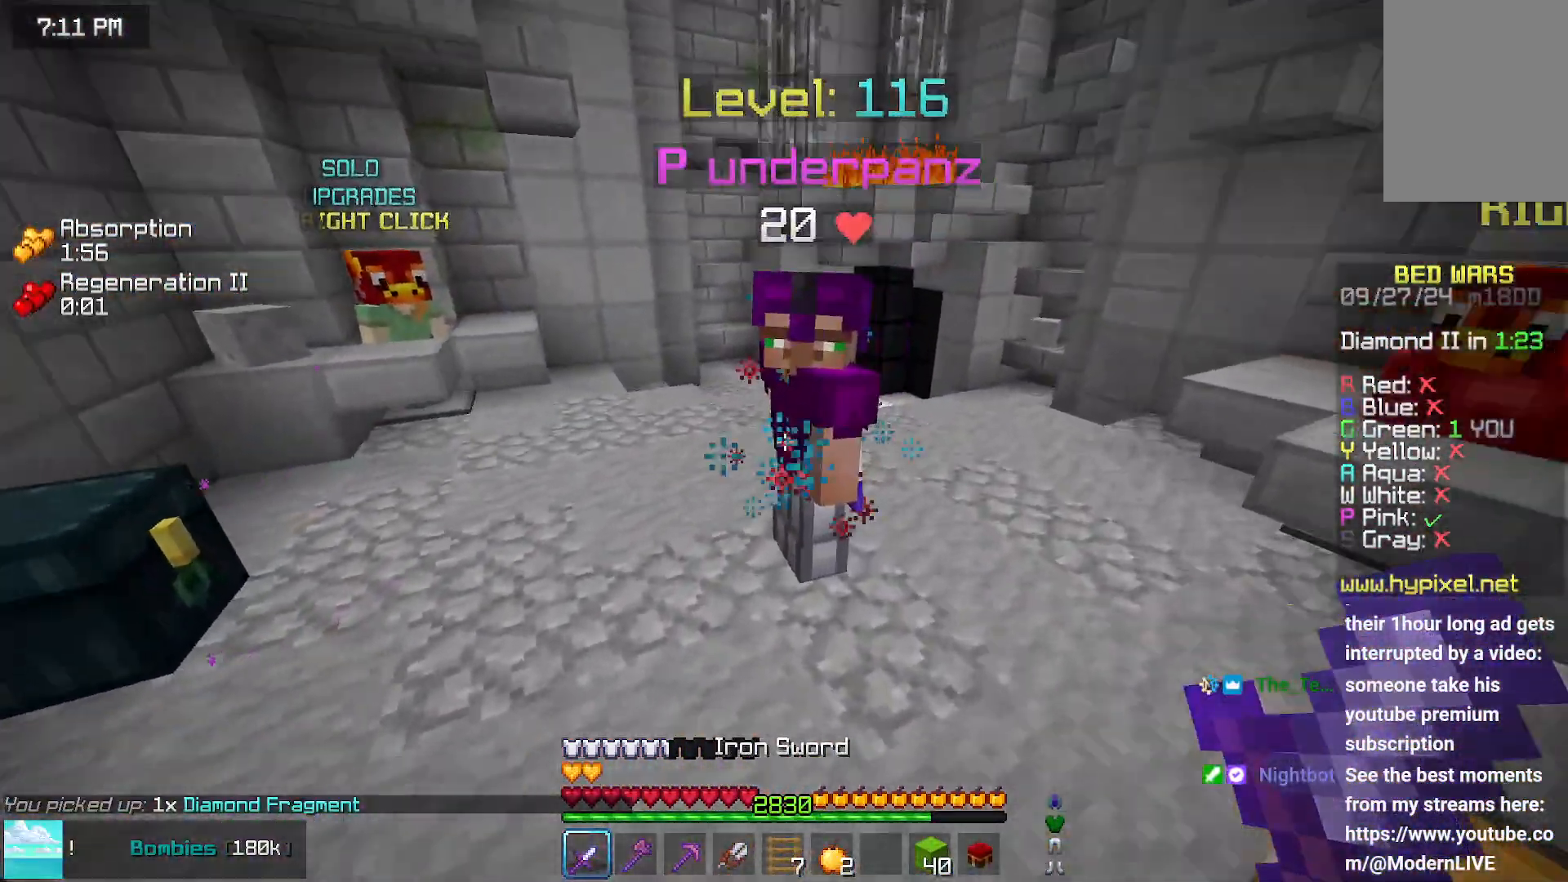
{"keys": ["up"], "mouse": [], "events": [[83, "mouse_left", "up"], [133, "right", "up"], [250, "up", "up"], [300, "up", "down"], [450, "mouse_left", "down"], [500, "mouse_left", "up"]]}
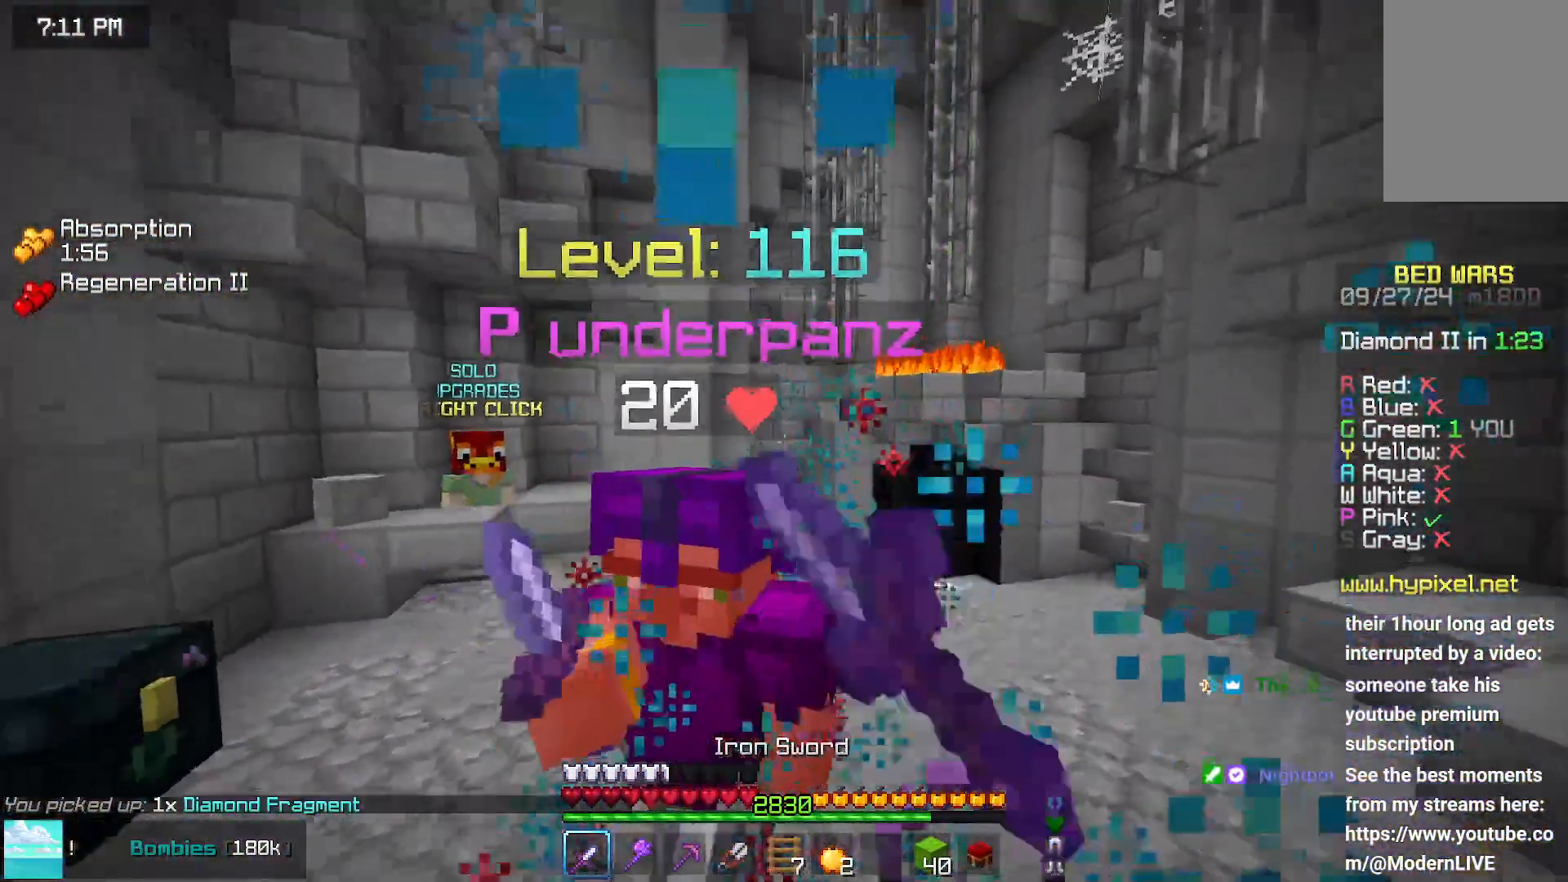
{"keys": ["up"], "mouse": ["left"], "events": [[50, "mouse_left", "down"], [150, "mouse_left", "up"], [317, "mouse_left", "down"], [367, "mouse_left", "up"], [467, "mouse_left", "down"]]}
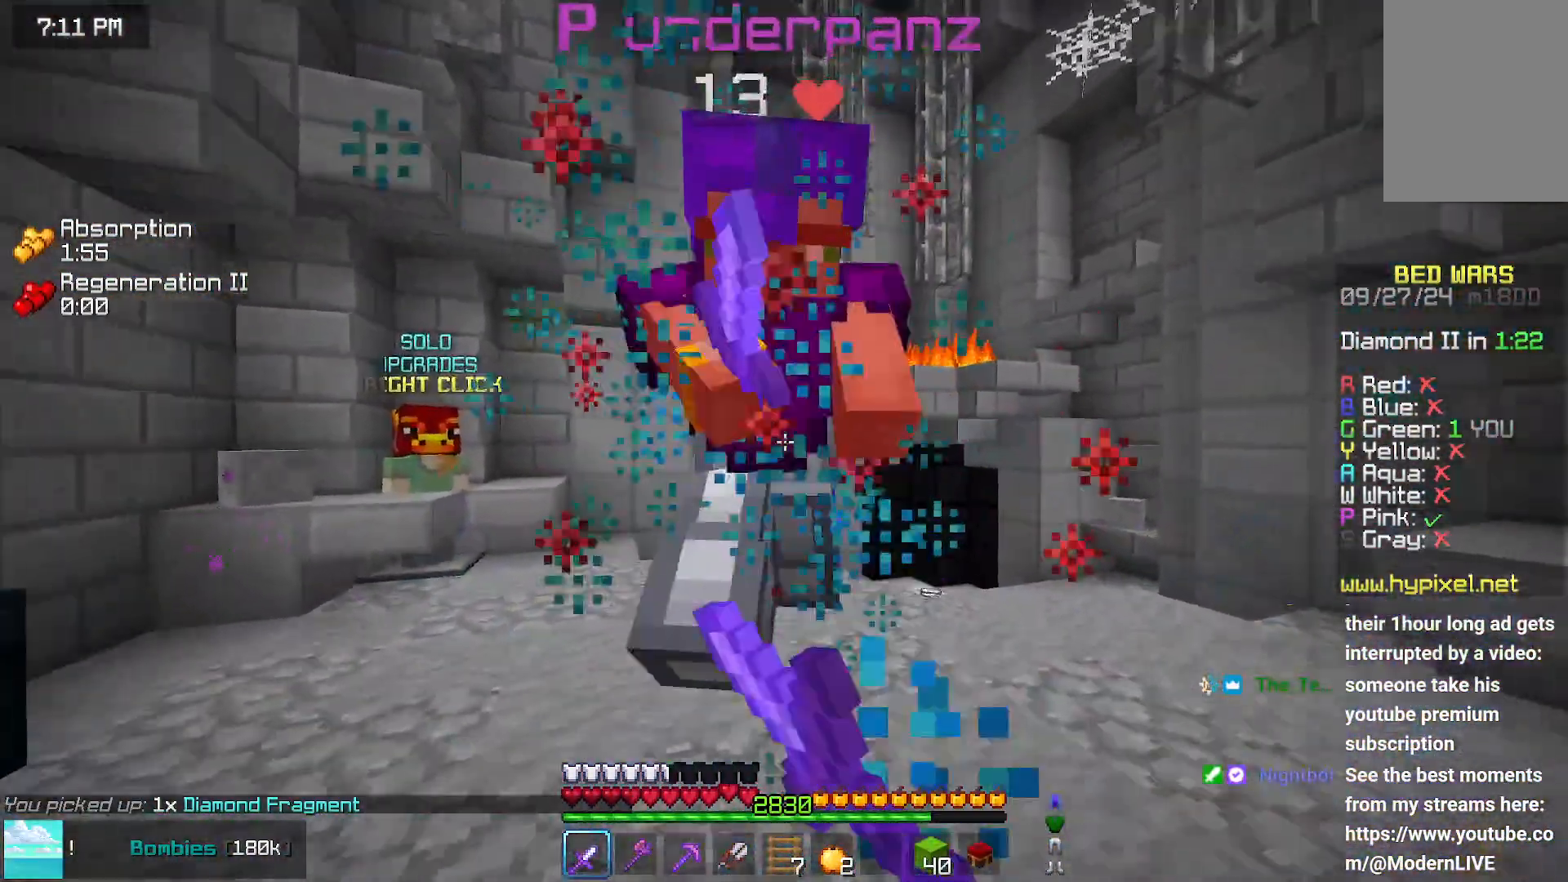
{"keys": ["up"], "mouse": ["left"], "events": [[67, "mouse_left", "up"], [67, "up", "up"], [167, "up", "down"], [383, "mouse_left", "down"], [433, "mouse_left", "up"], [433, "mouse_right", "down"], [483, "mouse_left", "down"], [483, "mouse_right", "up"]]}
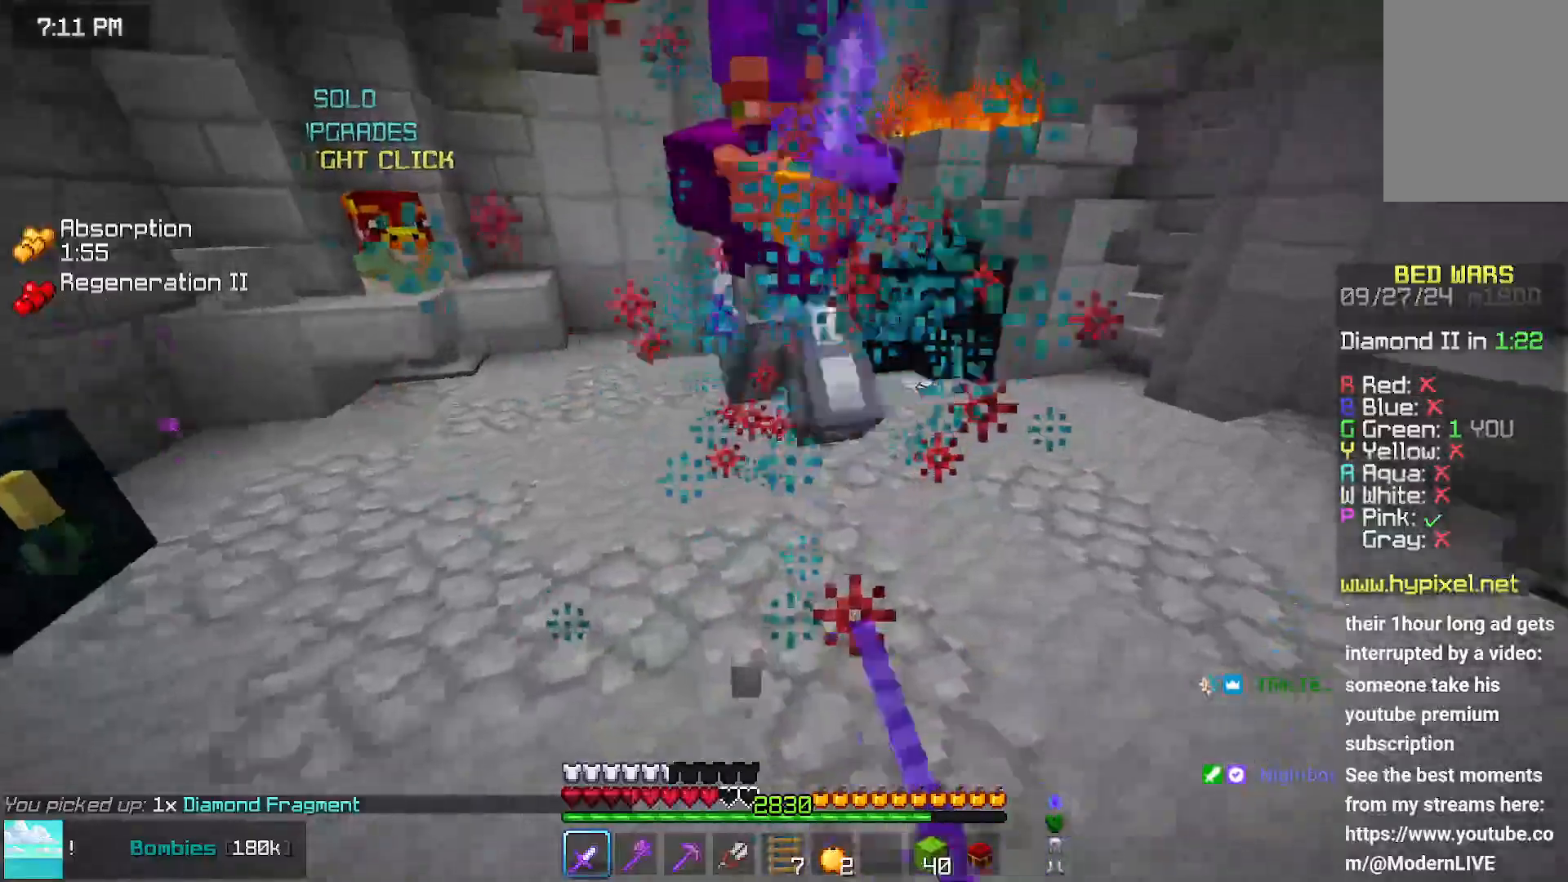
{"keys": ["up"], "mouse": [], "events": [[33, "mouse_left", "up"], [183, "mouse_left", "down"], [283, "mouse_left", "up"], [400, "mouse_left", "down"], [400, "up", "up"], [500, "mouse_left", "up"], [500, "up", "down"]]}
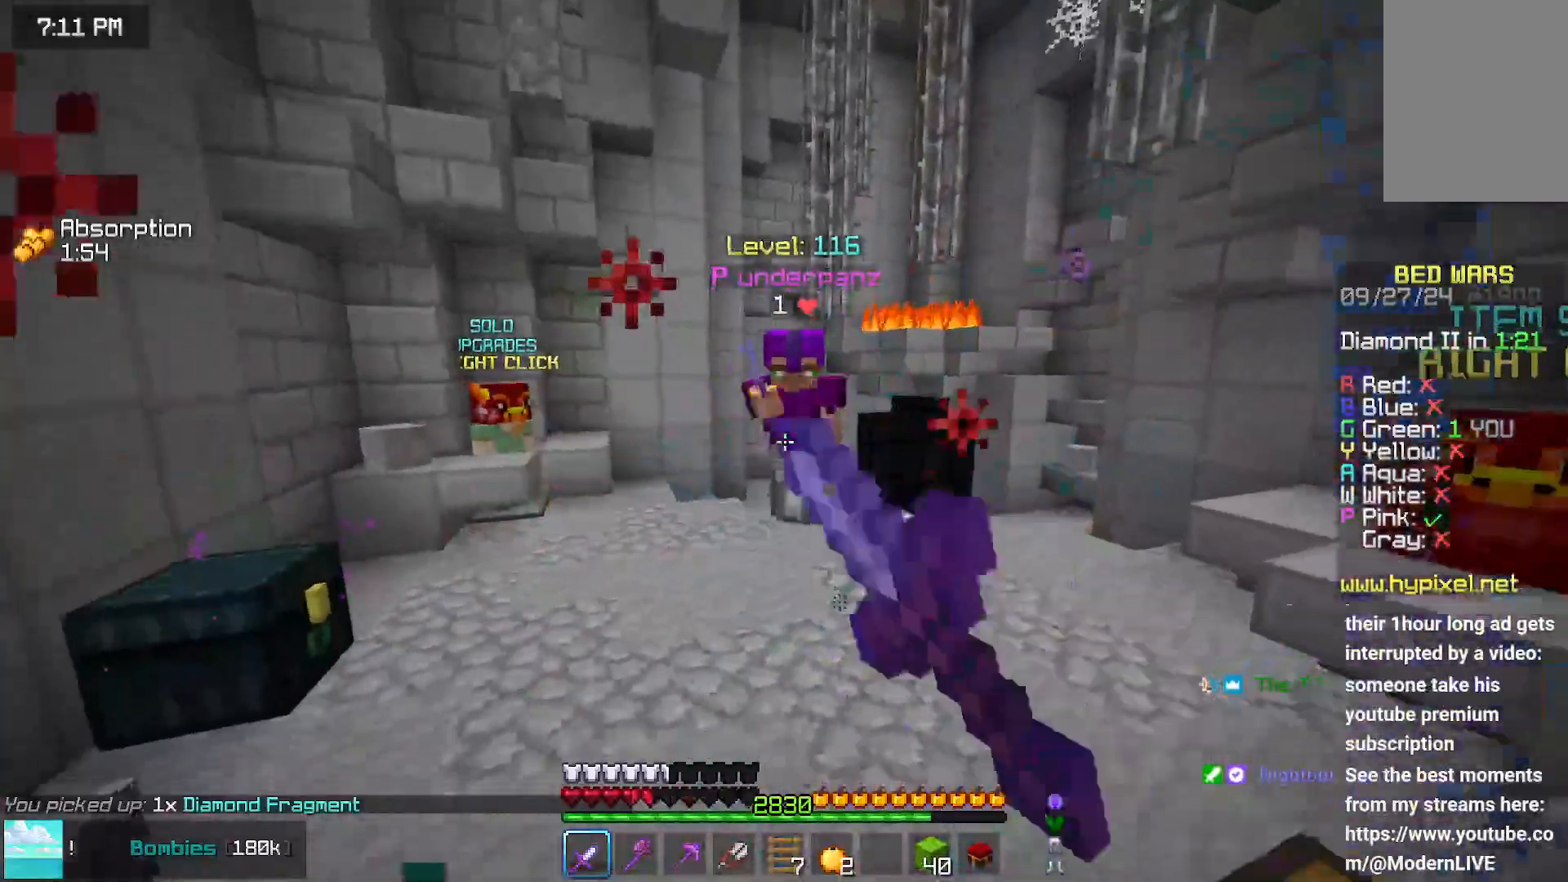
{"keys": ["up"], "mouse": [], "events": []}
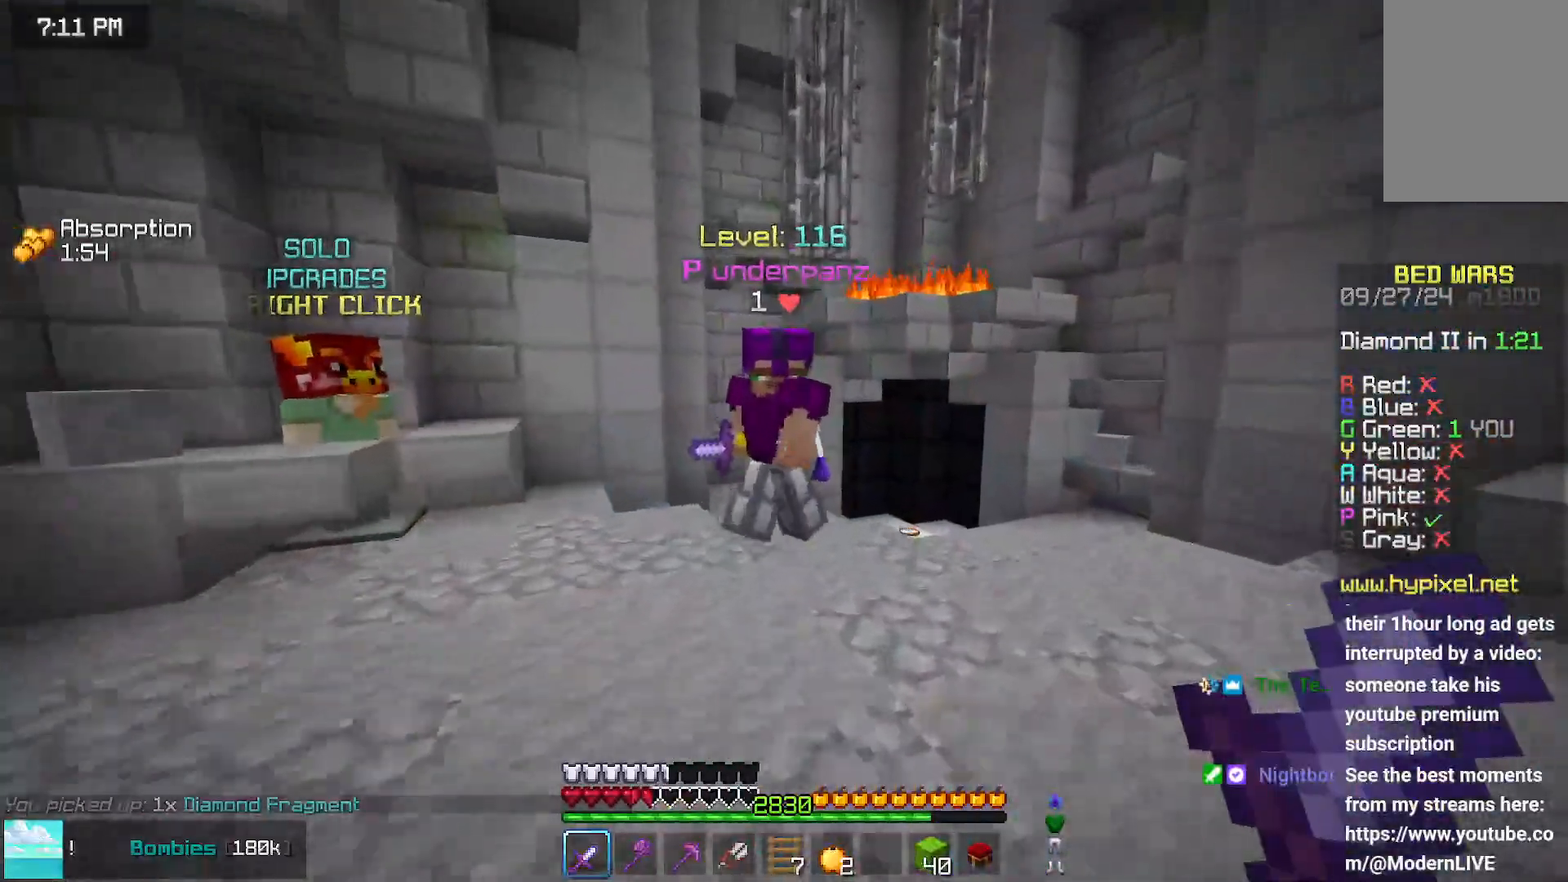
{"keys": ["left"], "mouse": [], "events": [[150, "left", "down"], [150, "mouse_left", "down"], [267, "up", "up"], [317, "down", "down"], [317, "left", "up"], [317, "mouse_left", "up"], [467, "down", "up"], [467, "left", "down"]]}
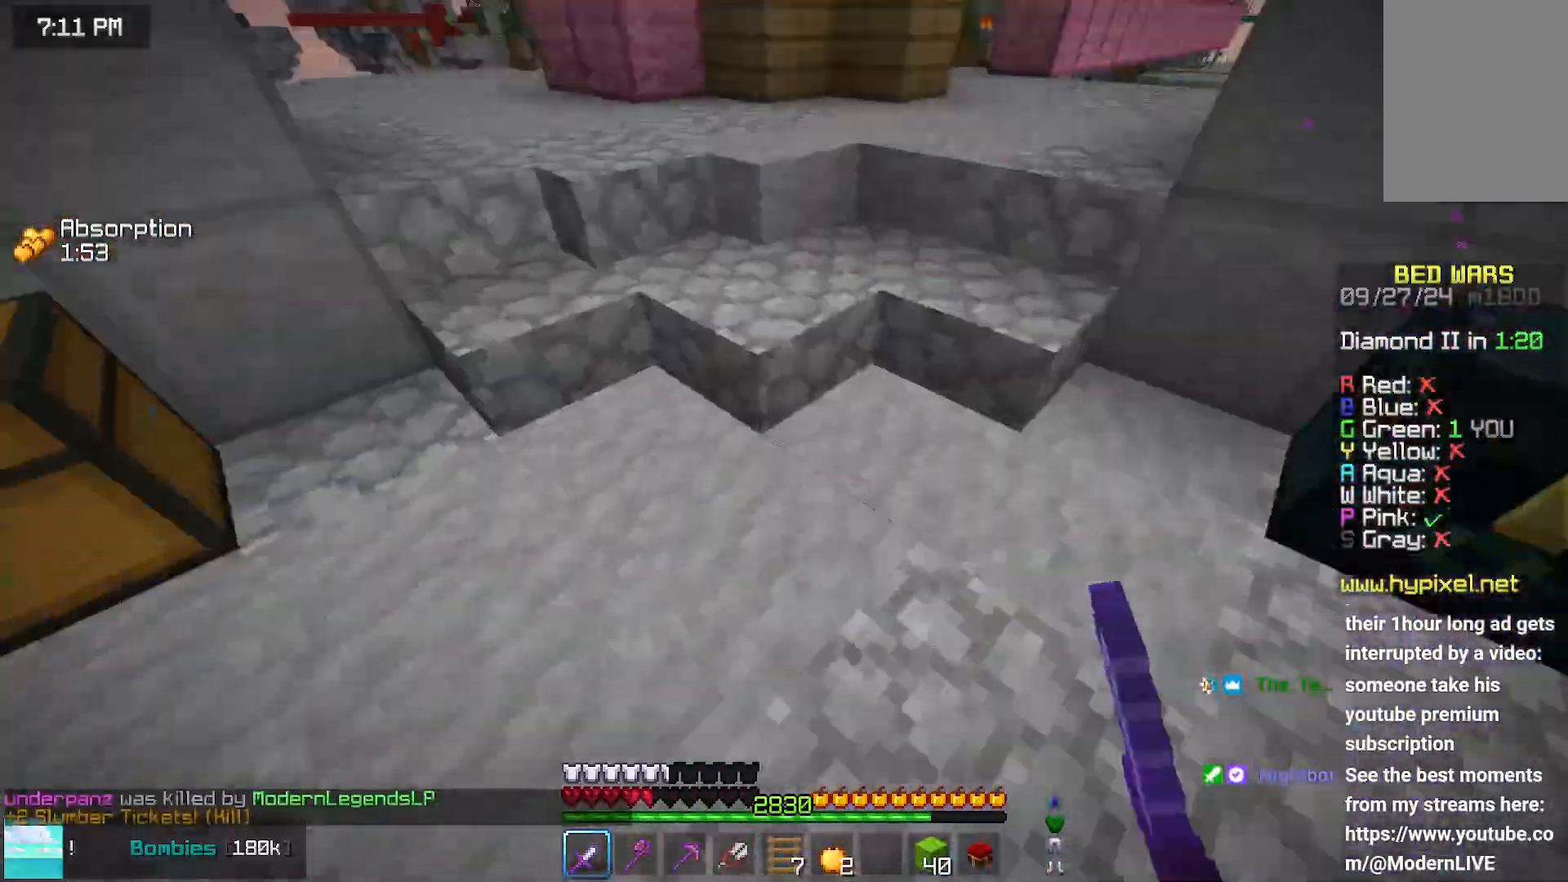
{"keys": ["up"], "mouse": [], "events": [[17, "up", "down"], [267, "left", "up"]]}
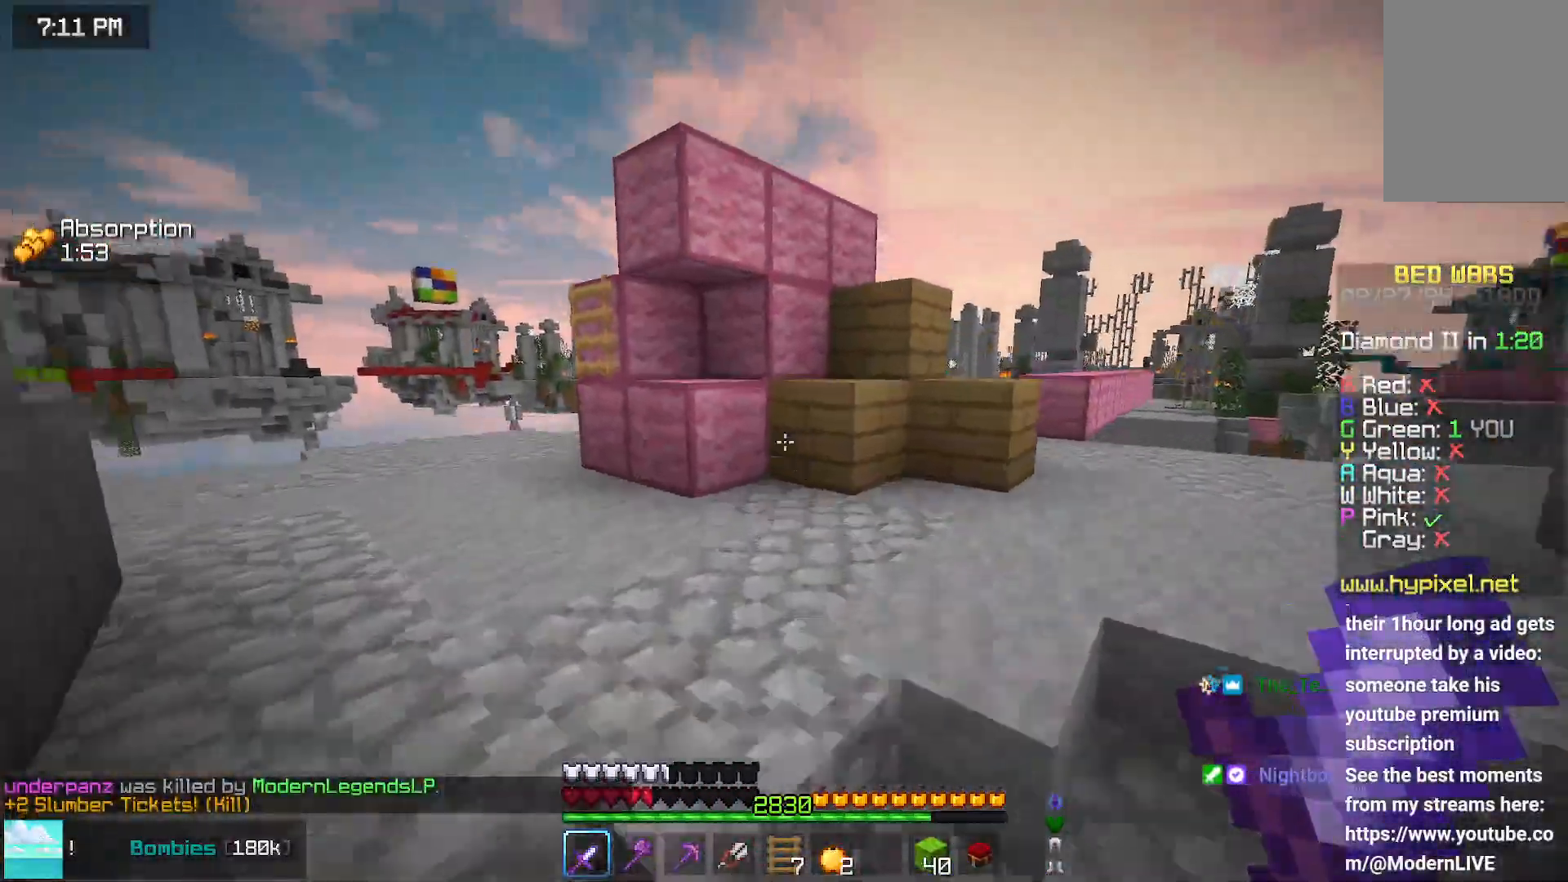
{"keys": ["left", "up"], "mouse": ["left"], "events": [[100, "mouse_left", "down"], [350, "left", "down"]]}
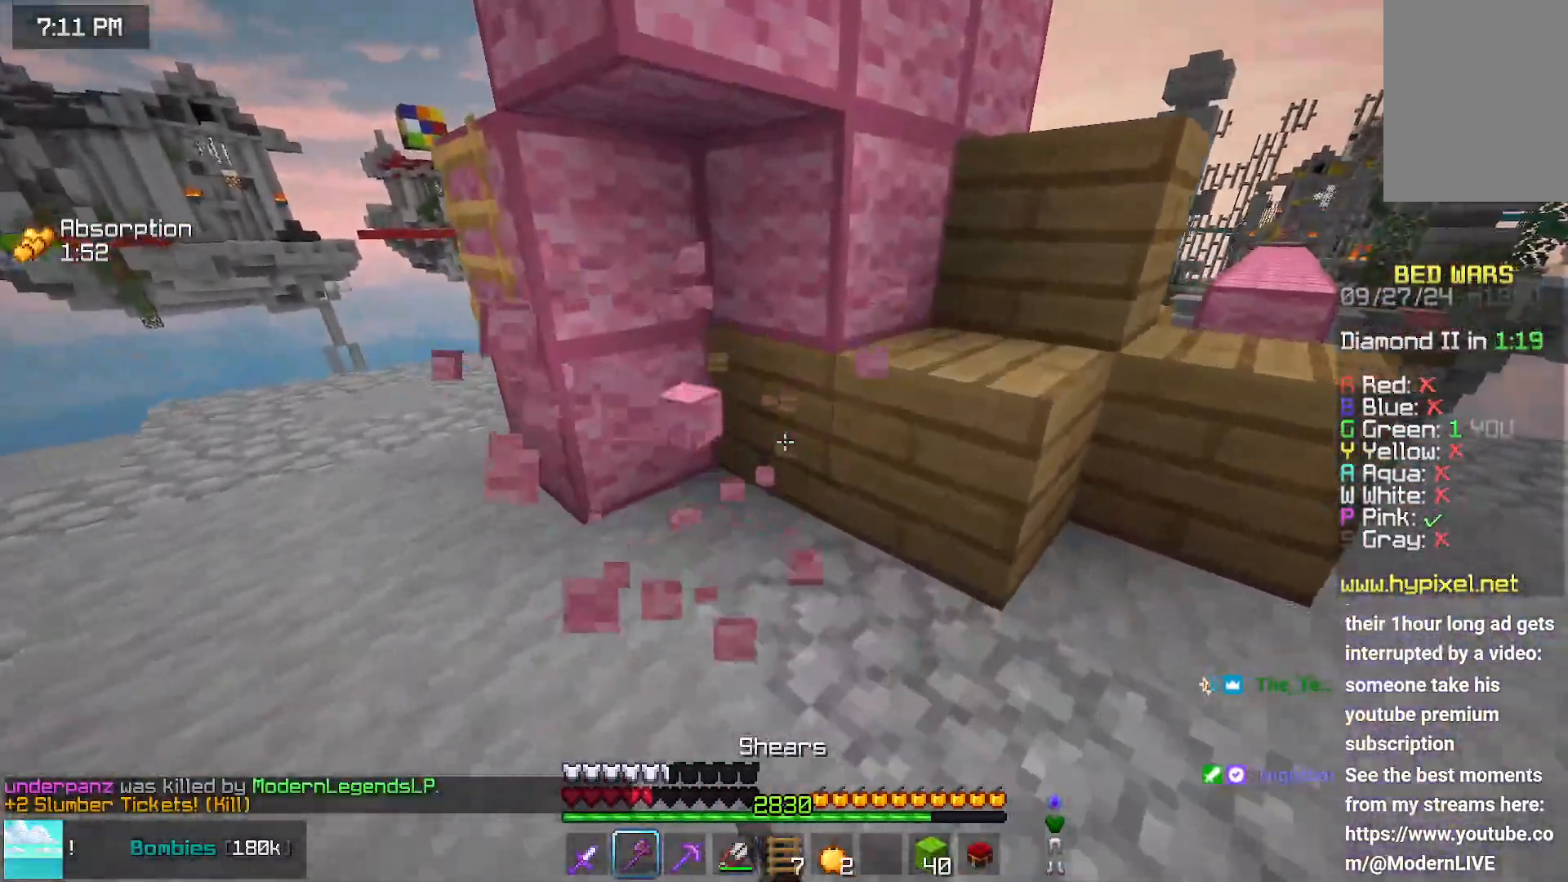
{"keys": ["left", "up"], "mouse": ["left"], "events": []}
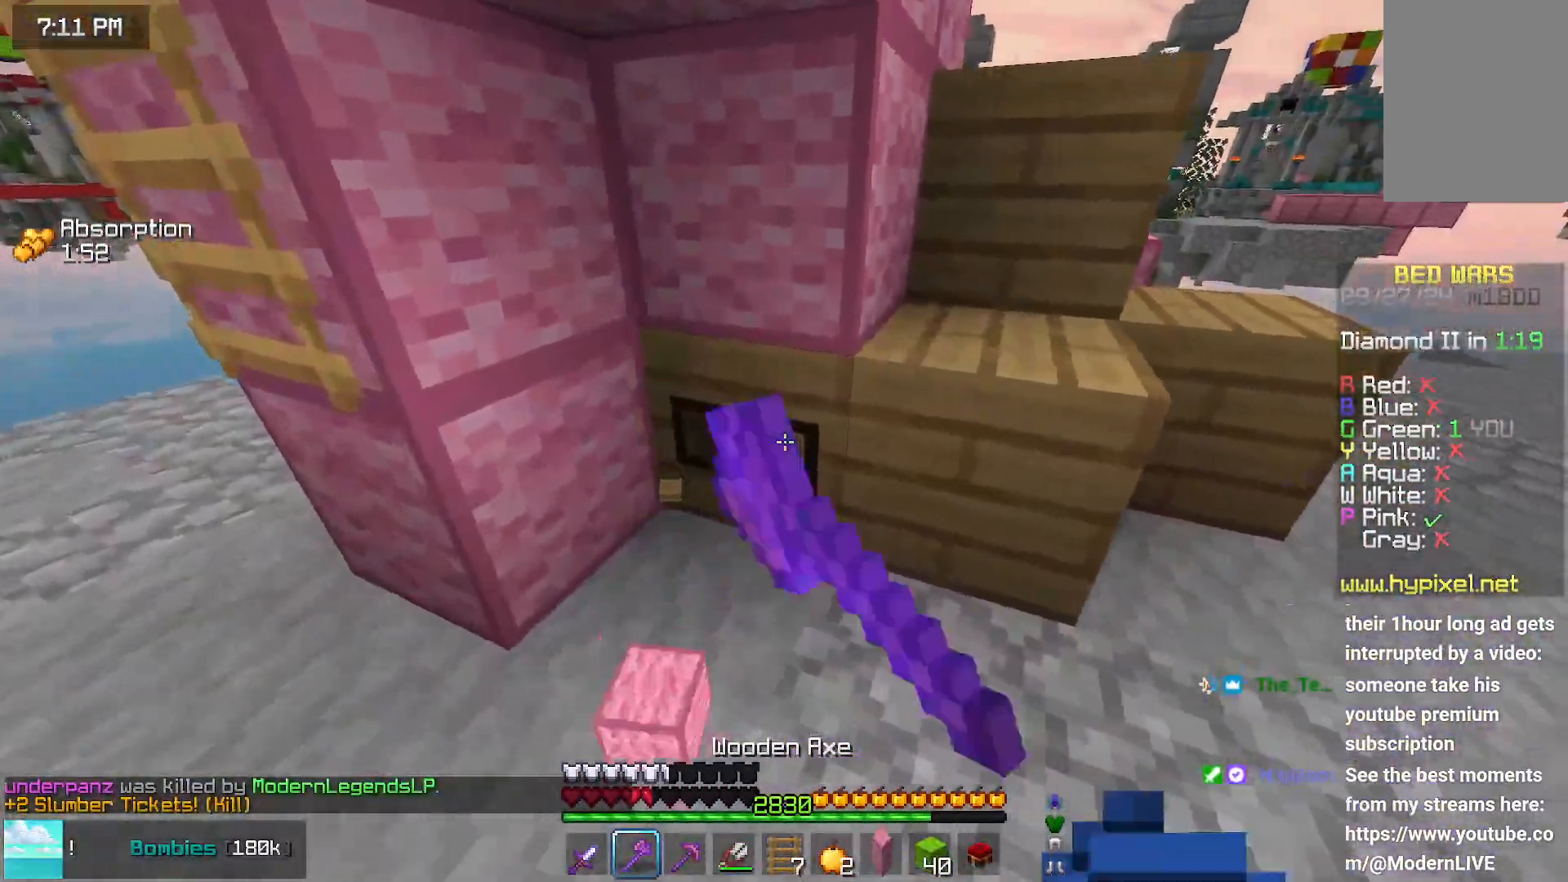
{"keys": [], "mouse": ["left"], "events": [[400, "left", "up"], [400, "up", "up"]]}